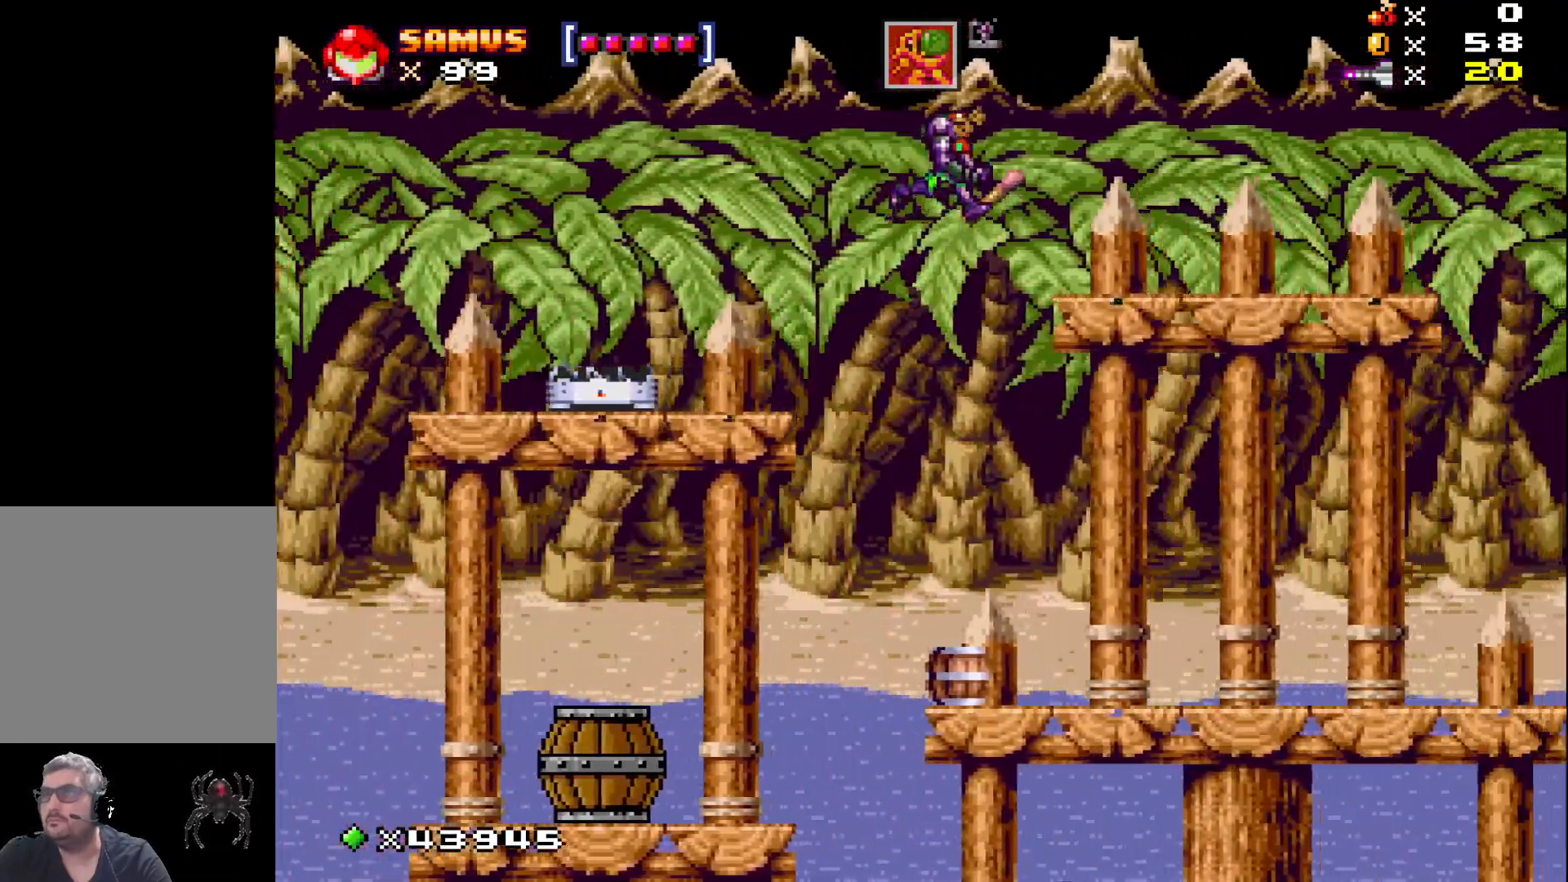
Gameplay with a controller (Xbox layout); each line is a JSON object with the inputs held at the frame after it. "events" lists button and stick changes between this image and that frame as [ms after this image, input, new state], when the widget could be followed in between. Not read: left_stick right_stick.
{"buttons": ["X", "DPAD_RIGHT"], "events": []}
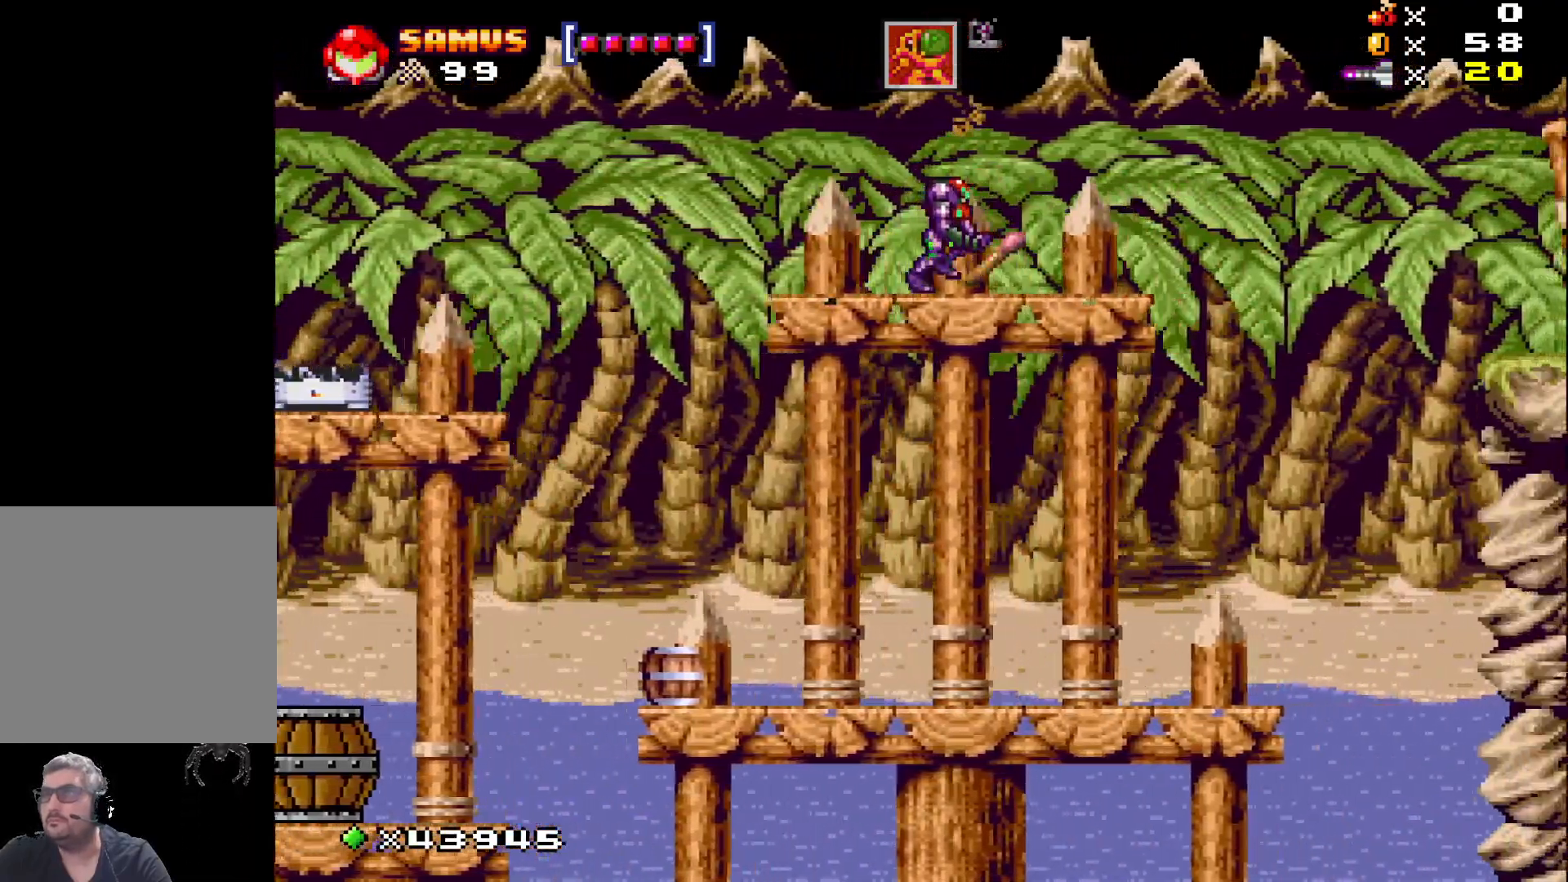
{"buttons": ["A", "X", "DPAD_RIGHT"], "events": [[383, "A", "down"]]}
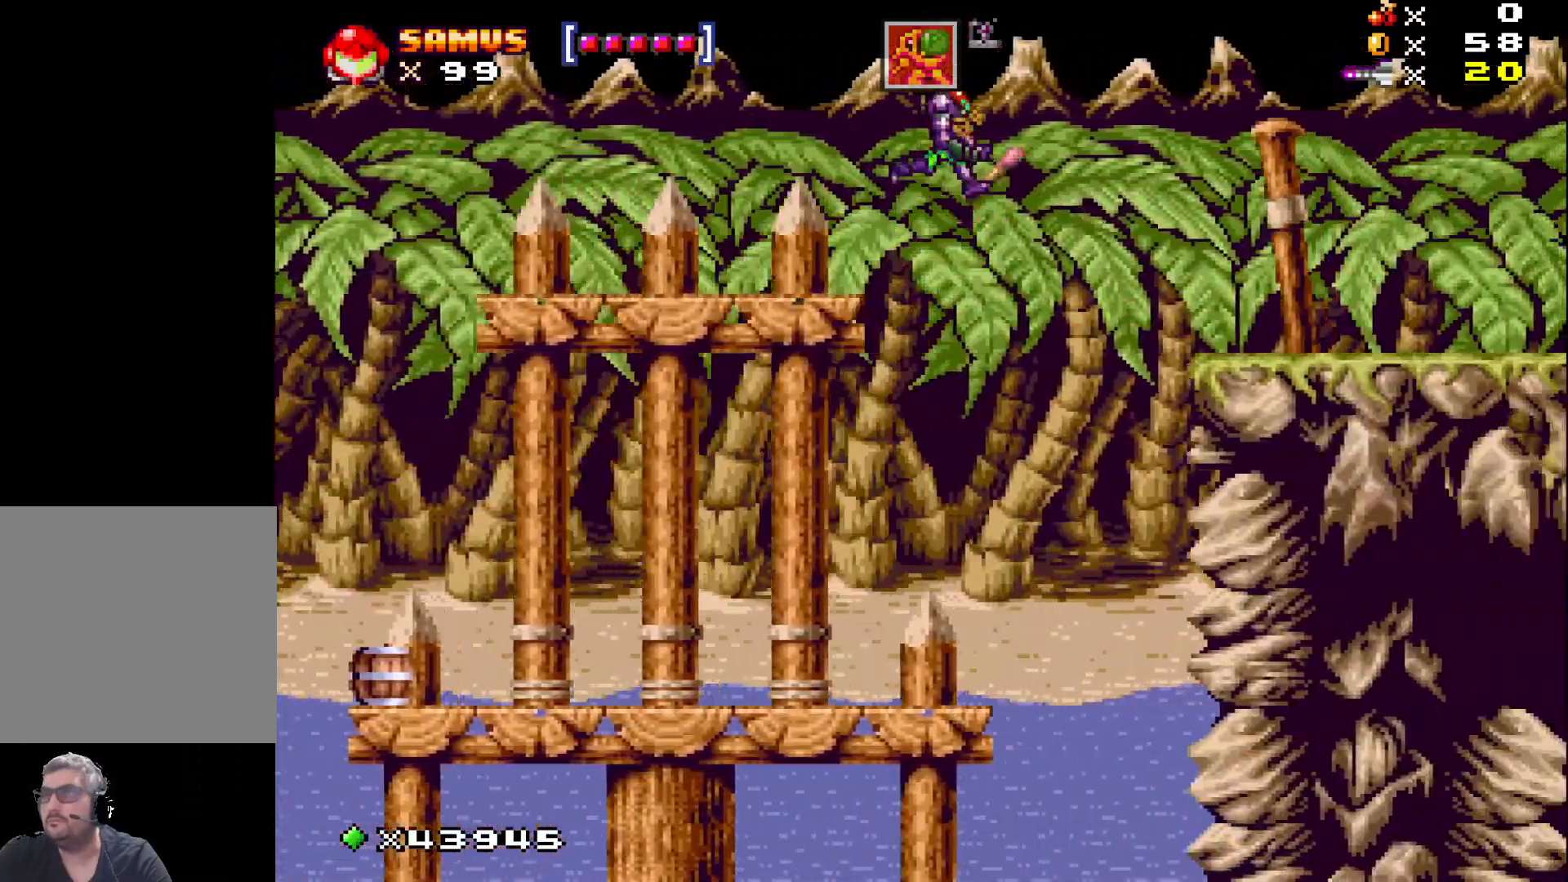
{"buttons": ["X", "DPAD_RIGHT"], "events": [[250, "A", "up"]]}
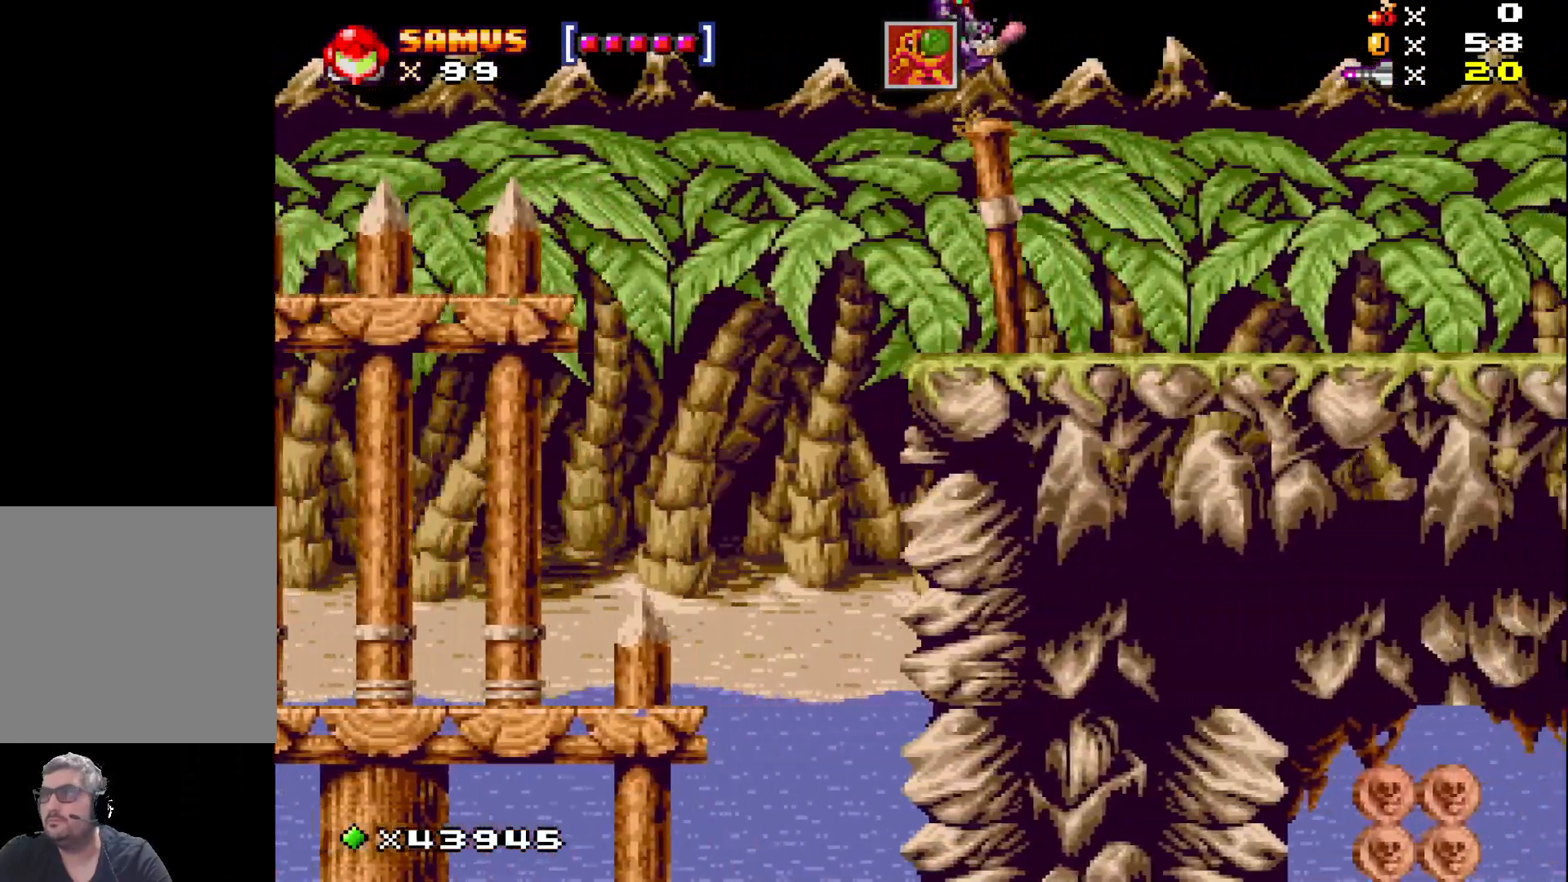
{"buttons": ["X", "DPAD_RIGHT"], "events": []}
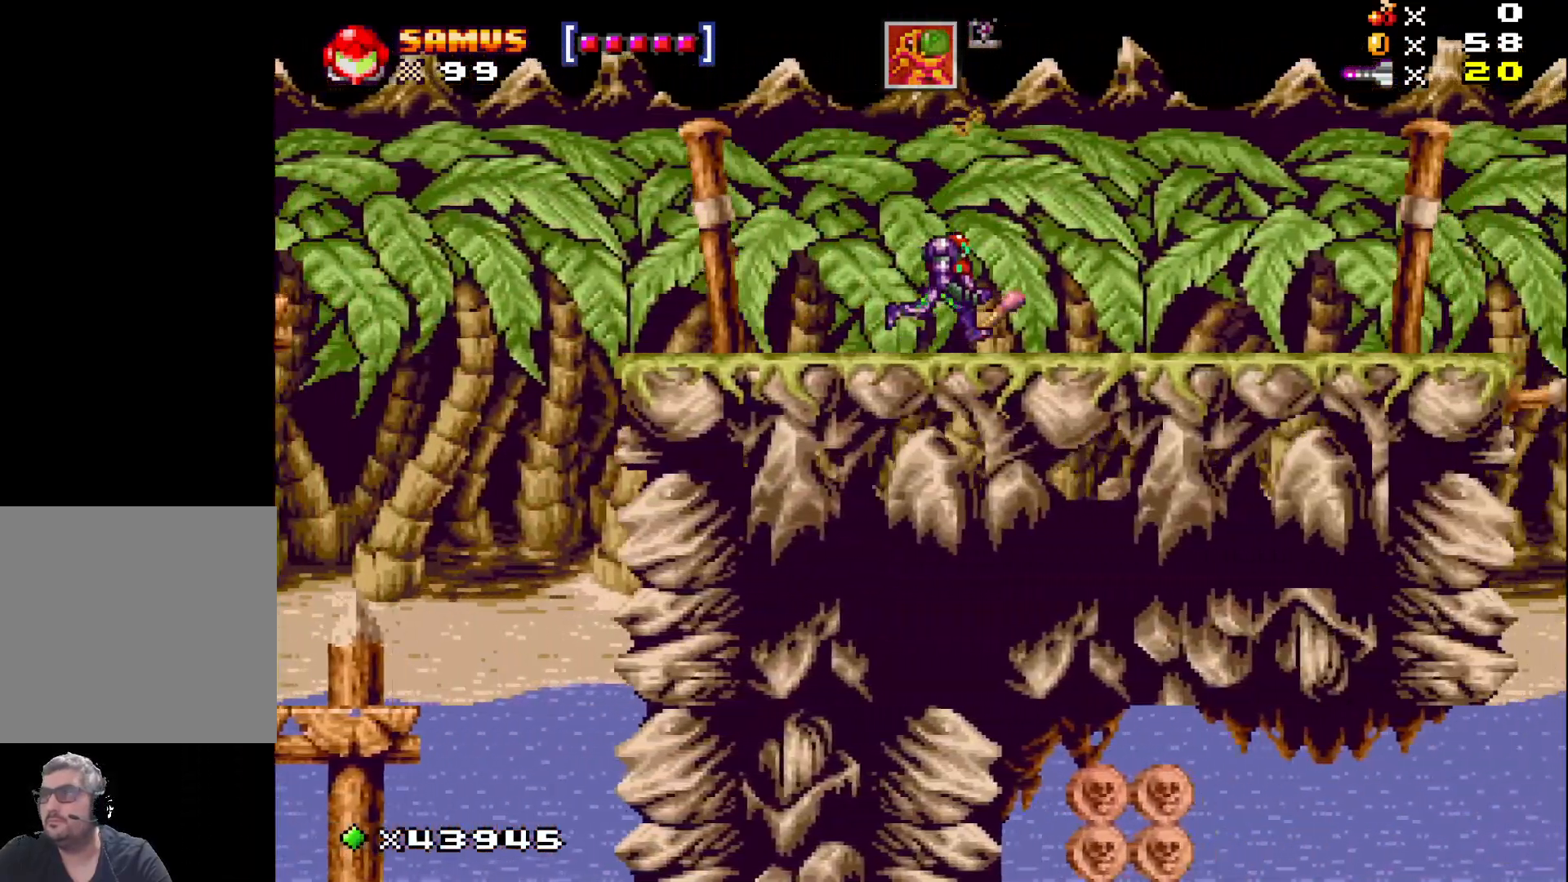
{"buttons": ["X", "DPAD_RIGHT"], "events": []}
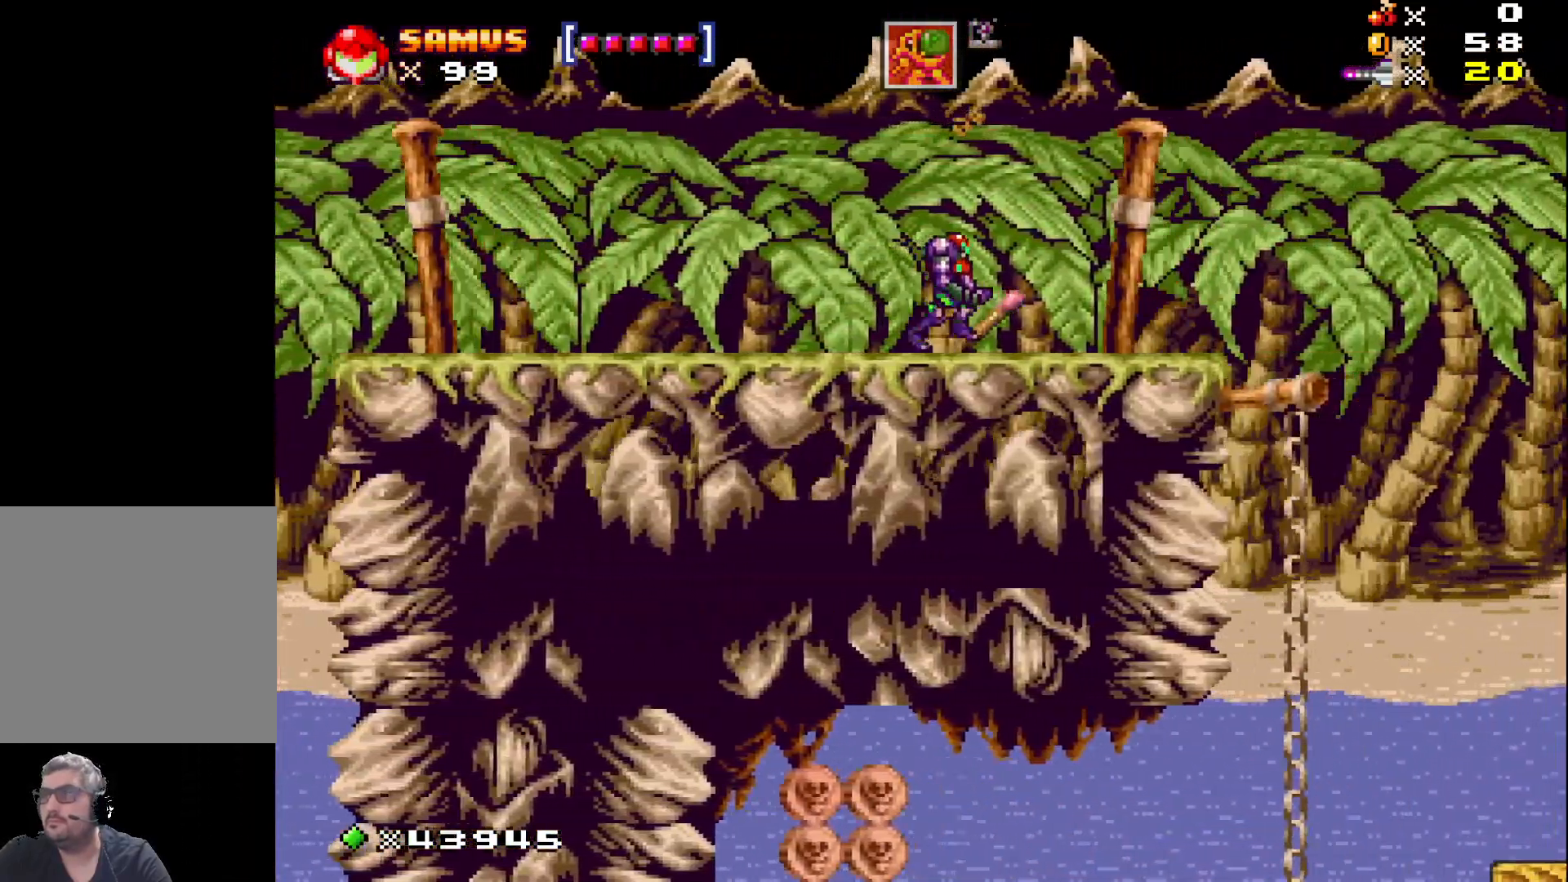
{"buttons": ["X", "DPAD_RIGHT"], "events": []}
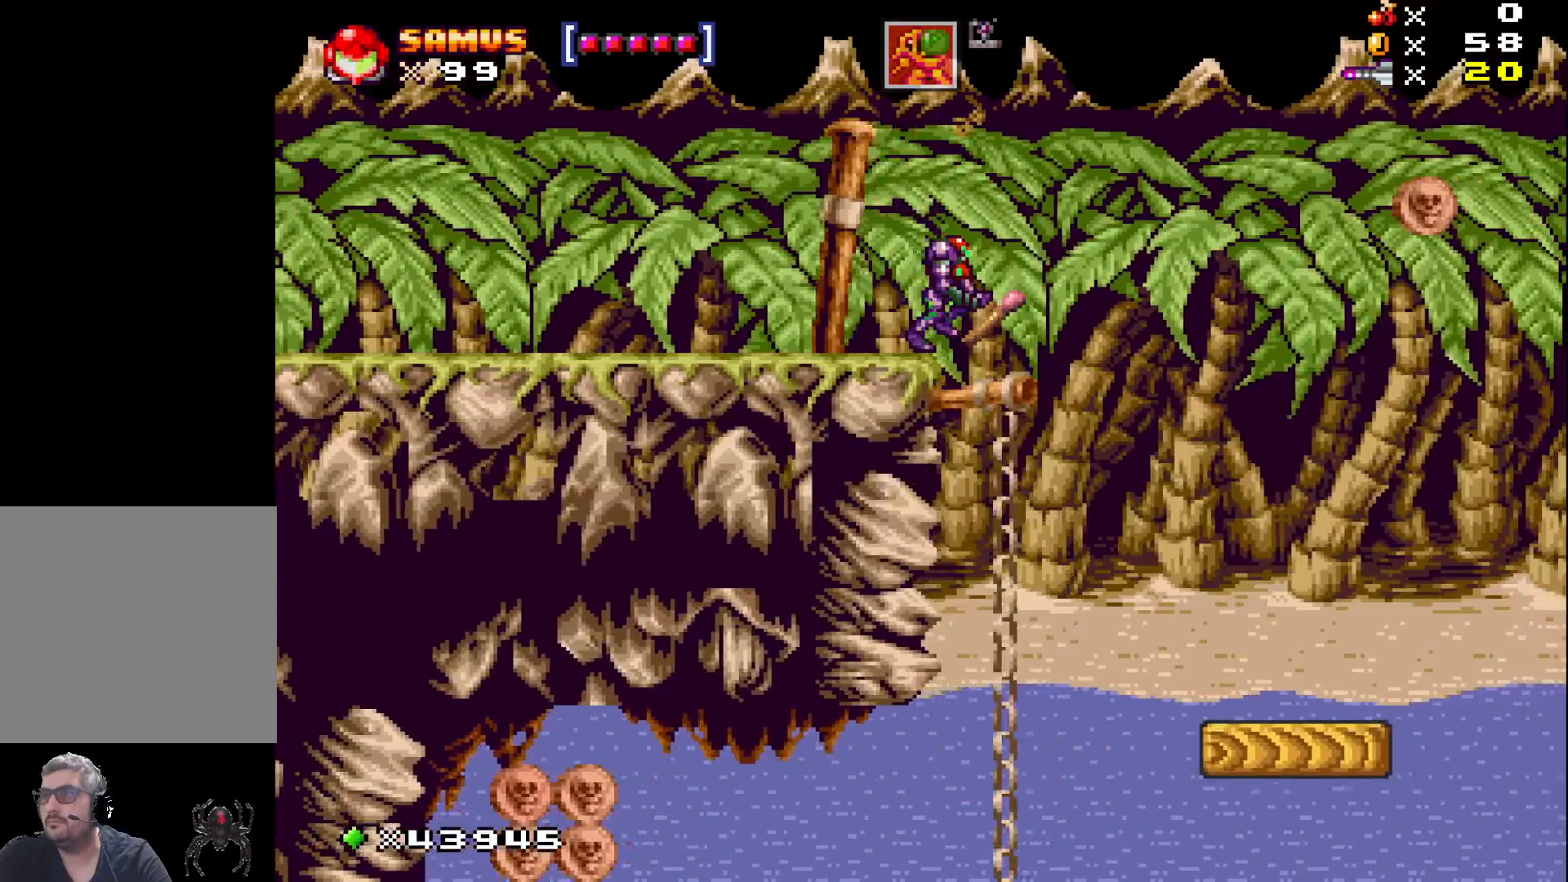
{"buttons": ["X", "DPAD_RIGHT"], "events": [[17, "A", "down"], [133, "A", "up"]]}
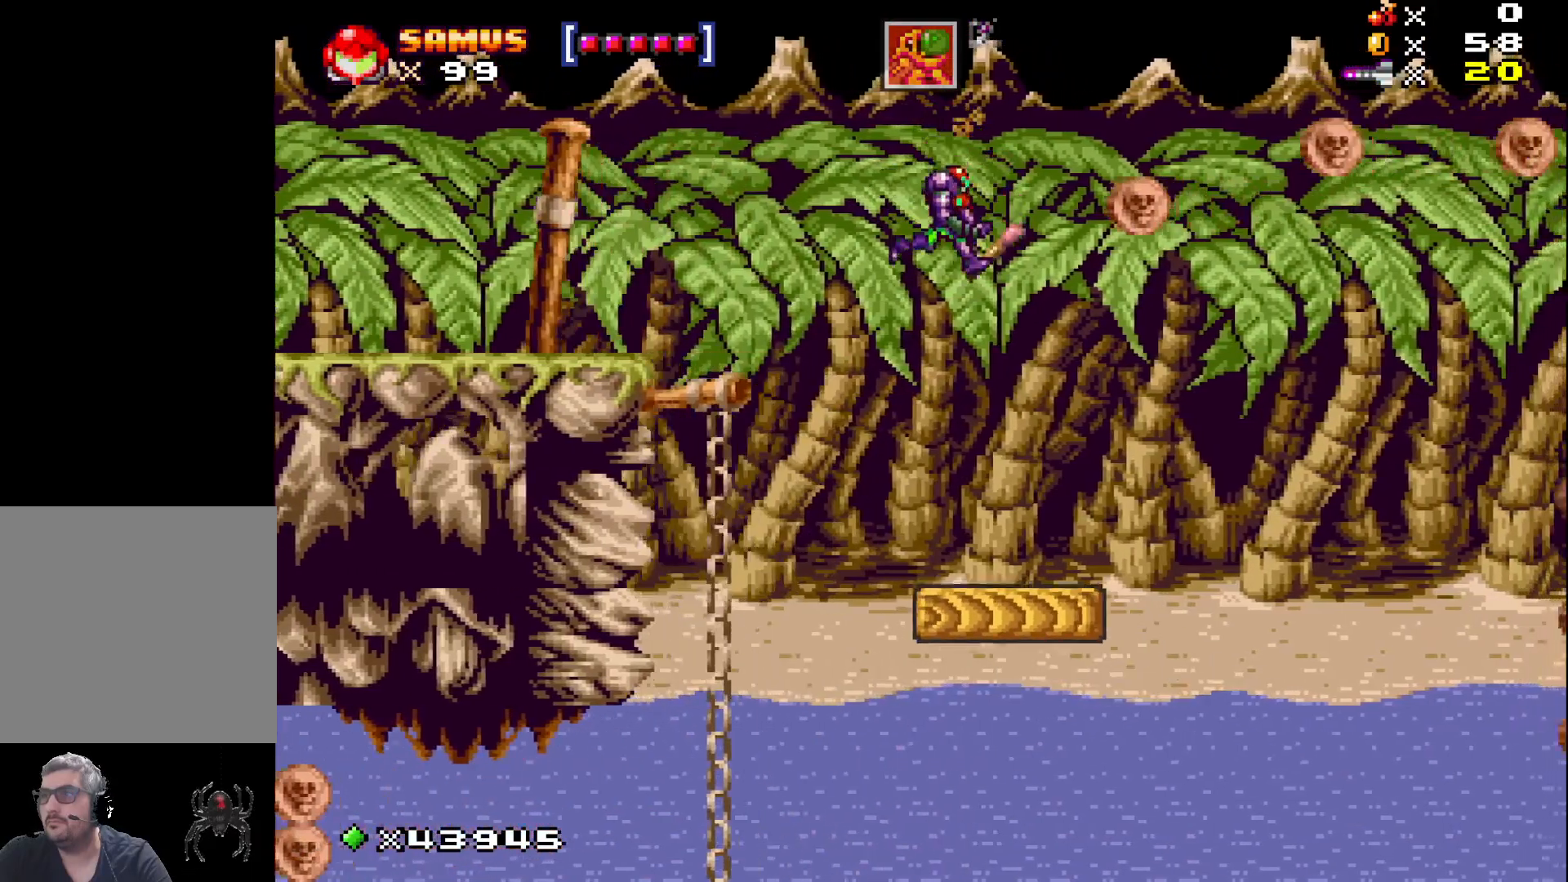
{"buttons": ["X"], "events": [[50, "DPAD_RIGHT", "up"], [417, "DPAD_RIGHT", "down"], [500, "DPAD_RIGHT", "up"]]}
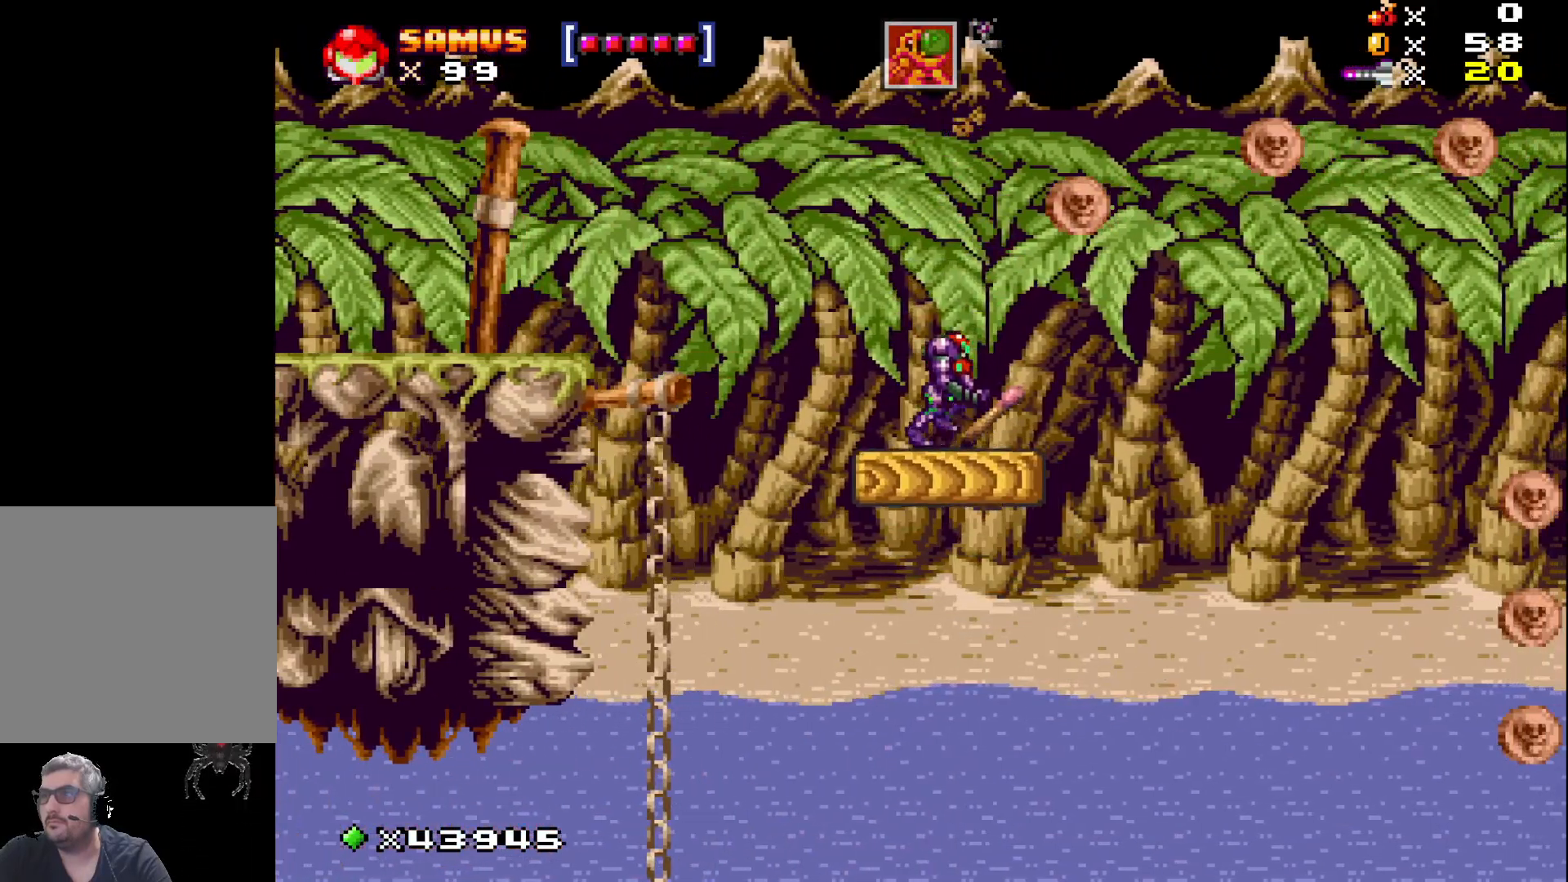
{"buttons": ["A", "X", "DPAD_RIGHT"], "events": [[267, "DPAD_RIGHT", "down"], [383, "A", "down"]]}
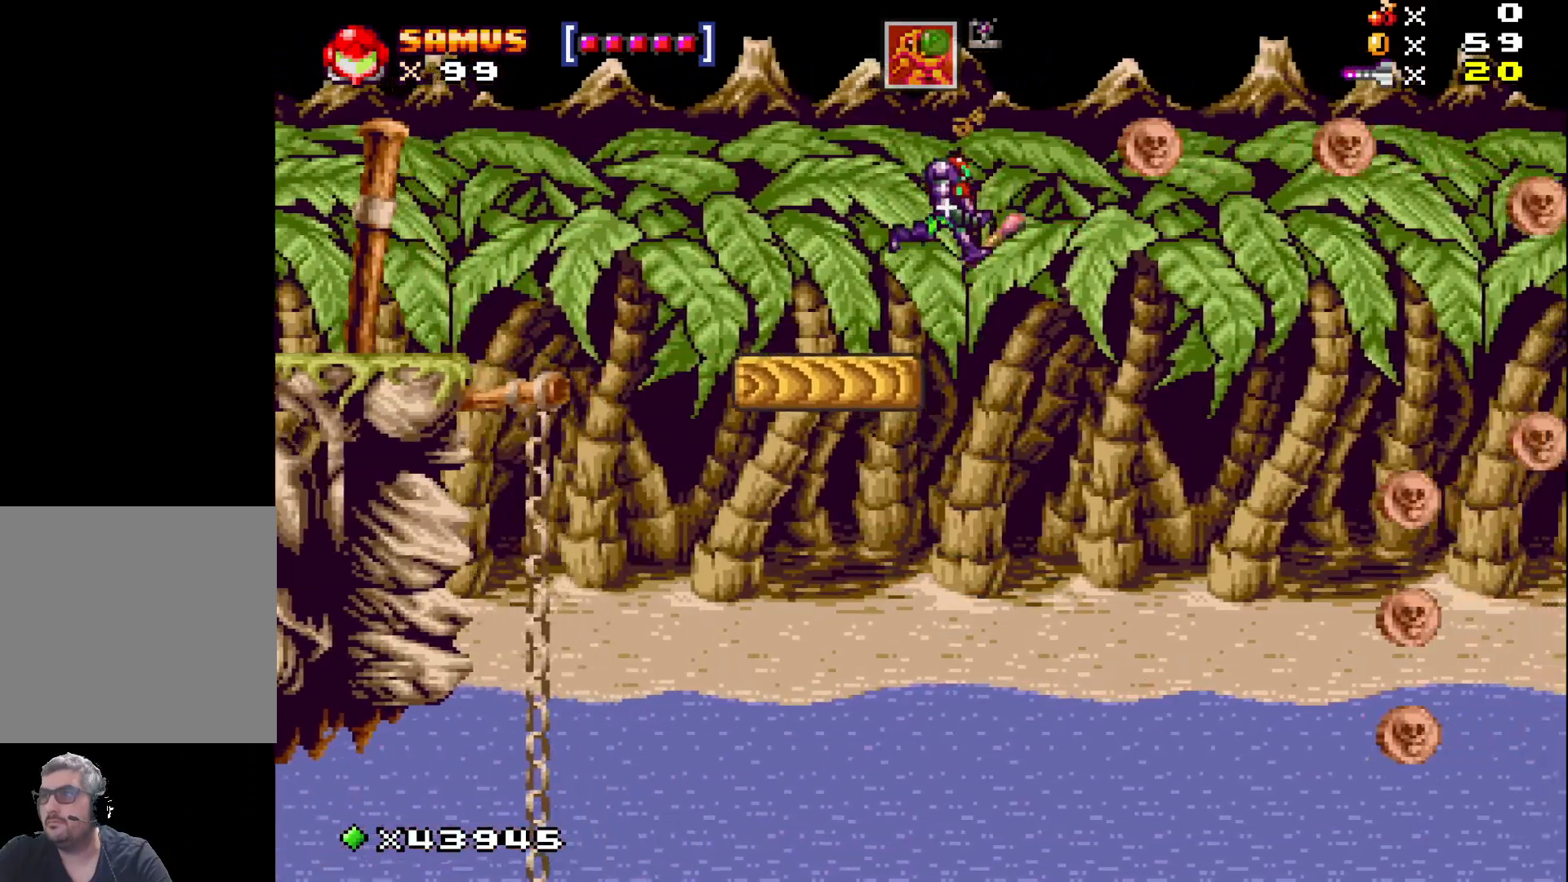
{"buttons": ["A", "X", "DPAD_RIGHT"], "events": []}
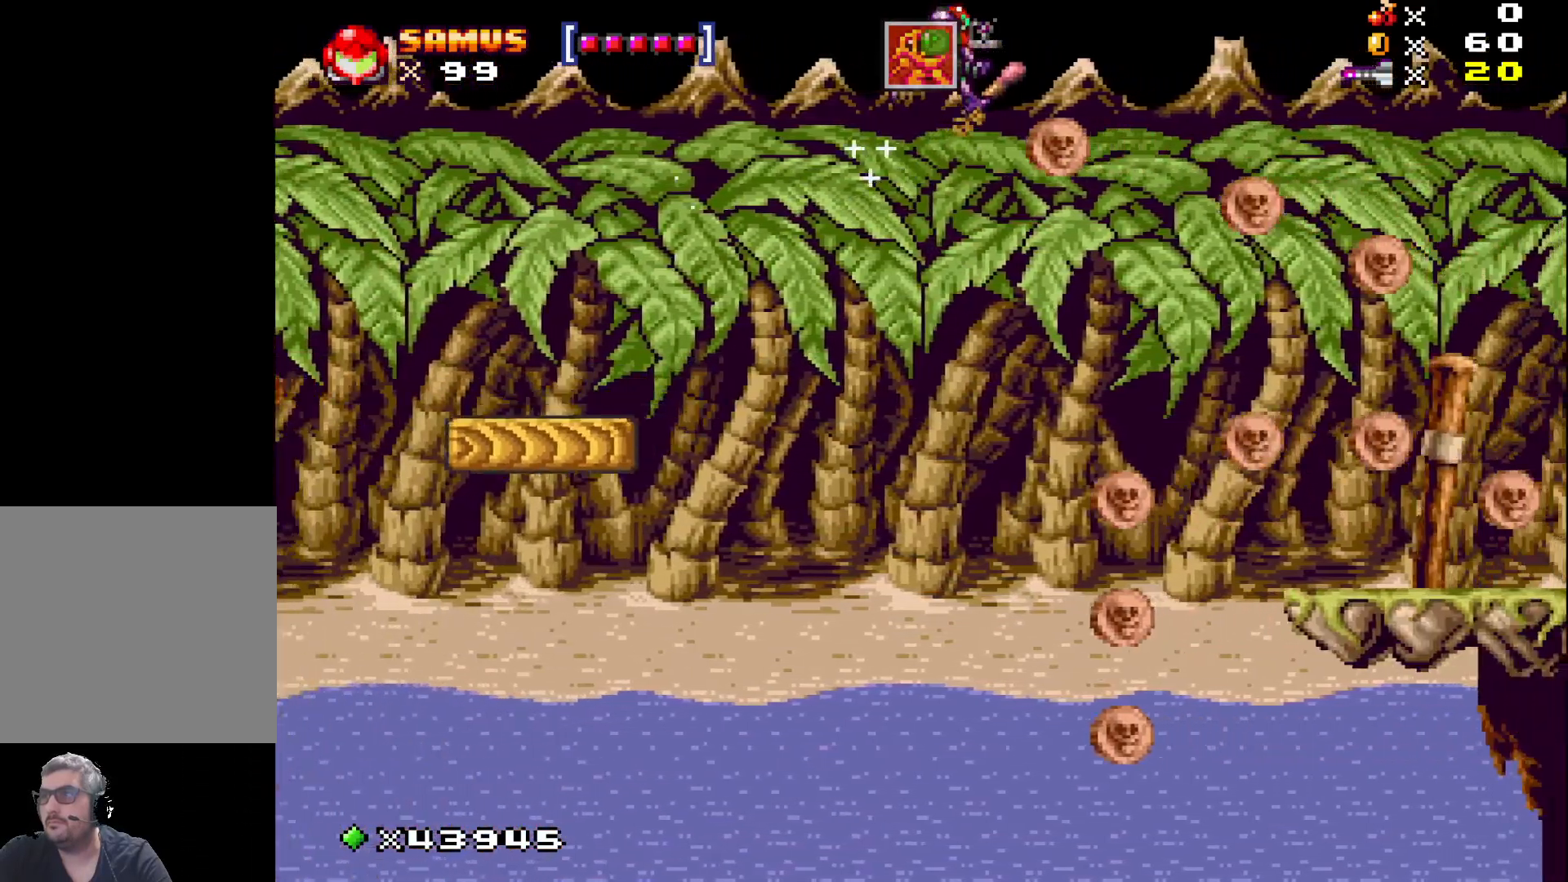
{"buttons": ["A", "X", "DPAD_RIGHT"], "events": [[233, "DPAD_RIGHT", "up"], [450, "DPAD_RIGHT", "down"]]}
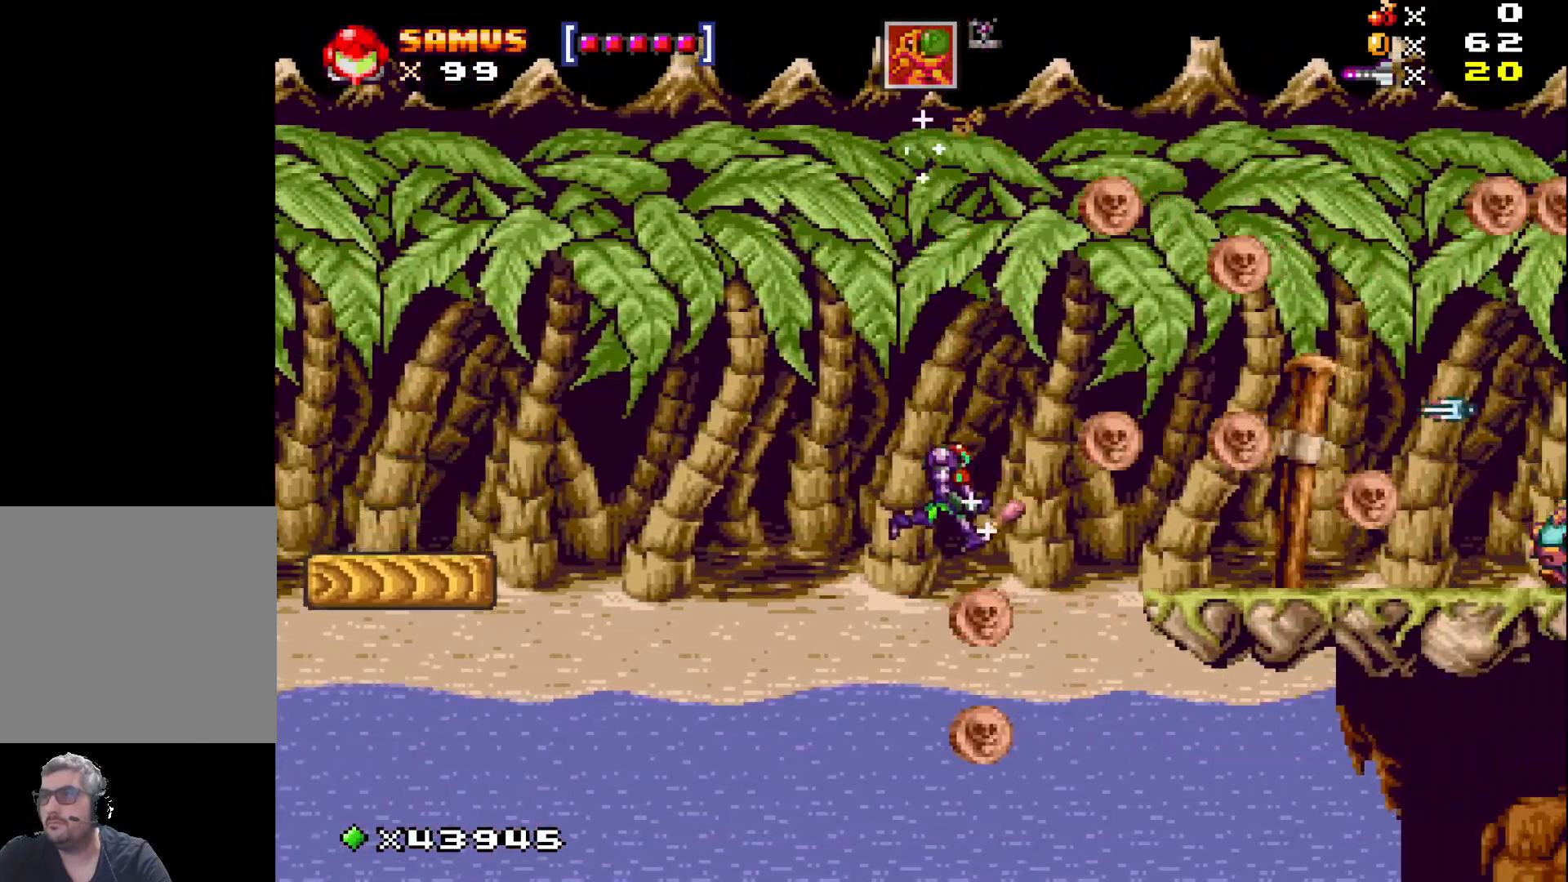
{"buttons": ["X", "DPAD_RIGHT"], "events": [[50, "DPAD_RIGHT", "up"], [133, "A", "up"], [300, "DPAD_RIGHT", "down"]]}
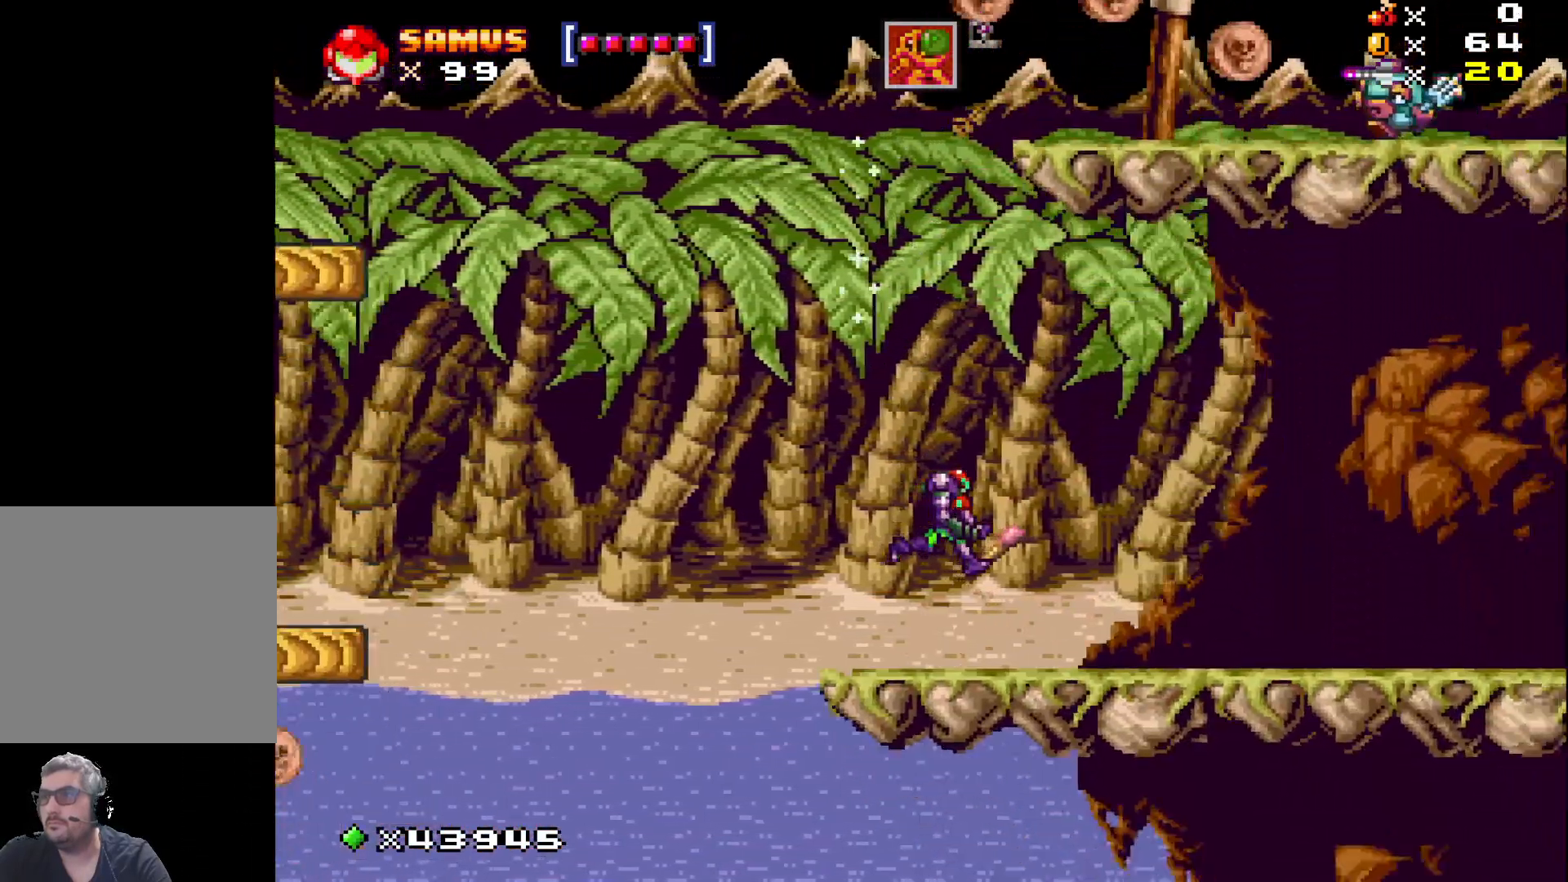
{"buttons": ["A", "X", "DPAD_RIGHT"], "events": [[350, "A", "down"]]}
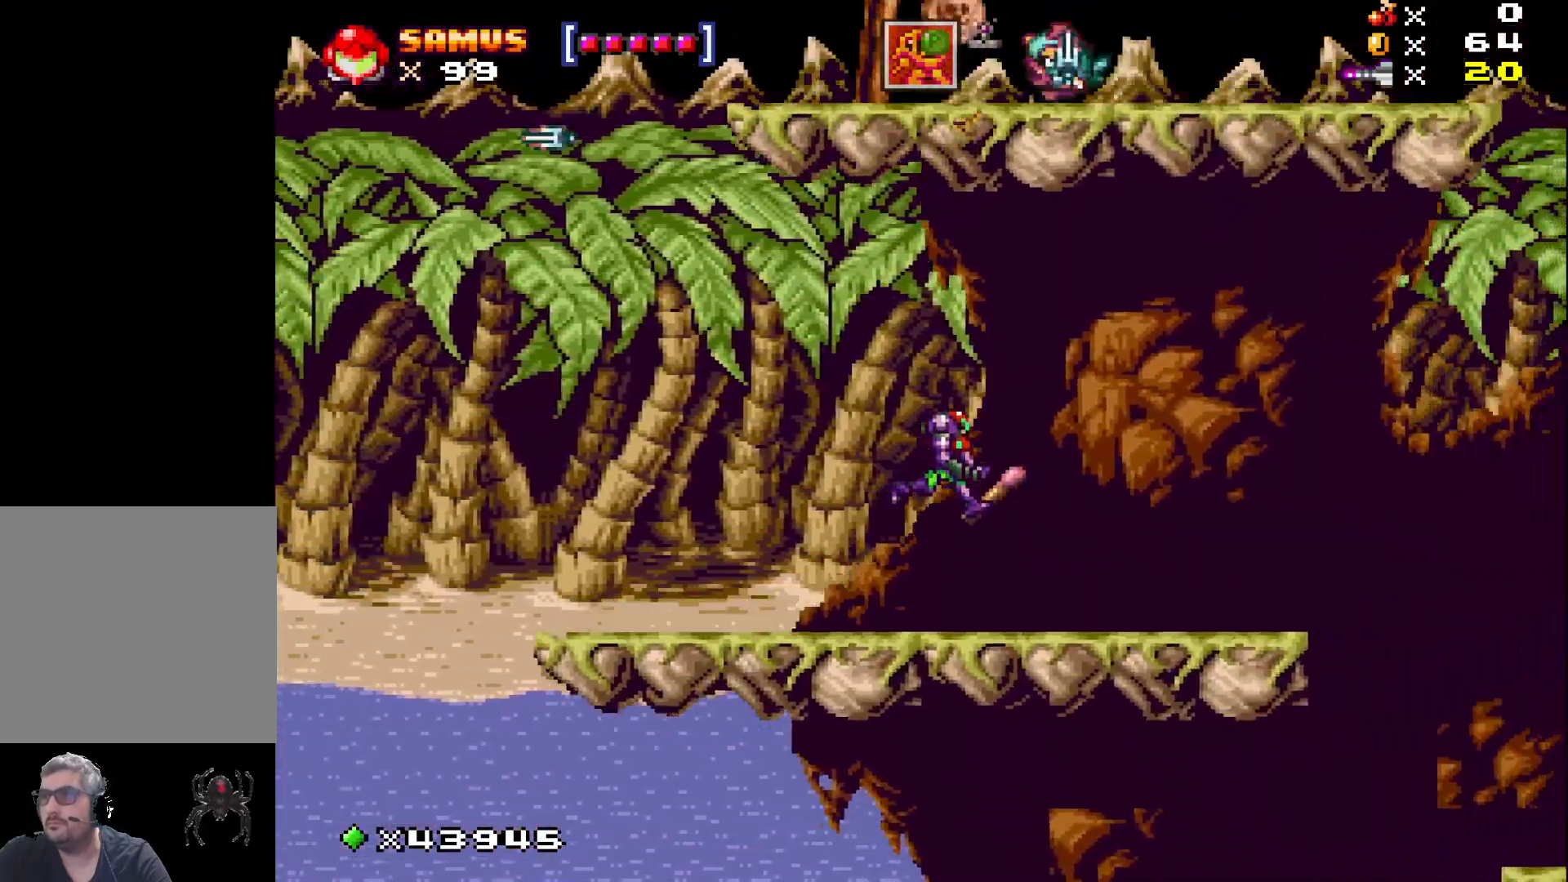
{"buttons": ["X"], "events": [[433, "DPAD_RIGHT", "up"], [483, "A", "up"]]}
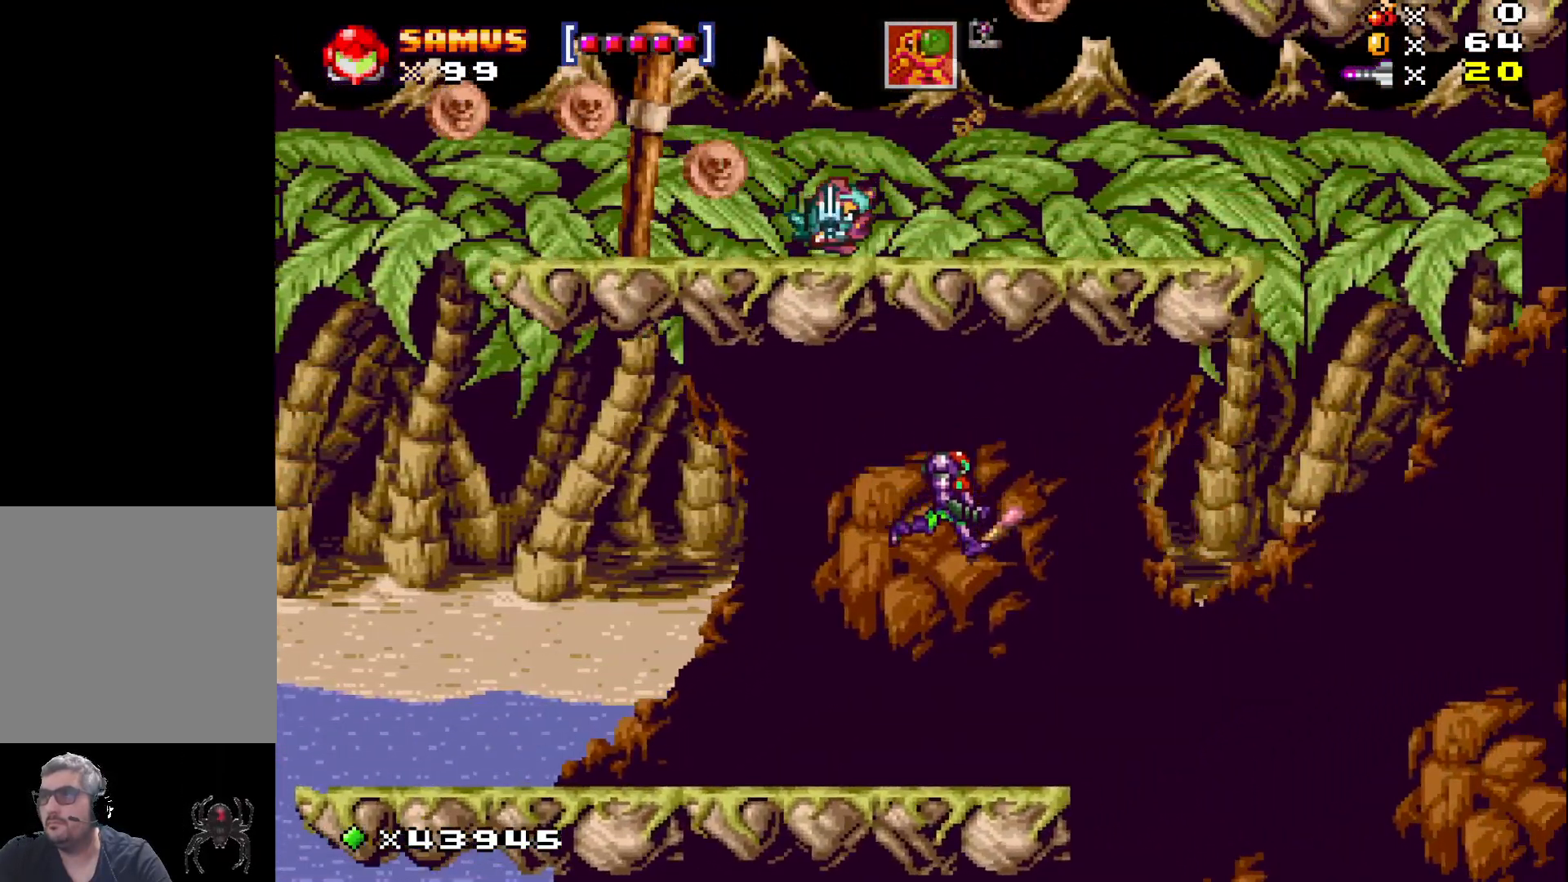
{"buttons": ["A", "X", "DPAD_RIGHT"], "events": [[267, "DPAD_RIGHT", "down"], [467, "A", "down"]]}
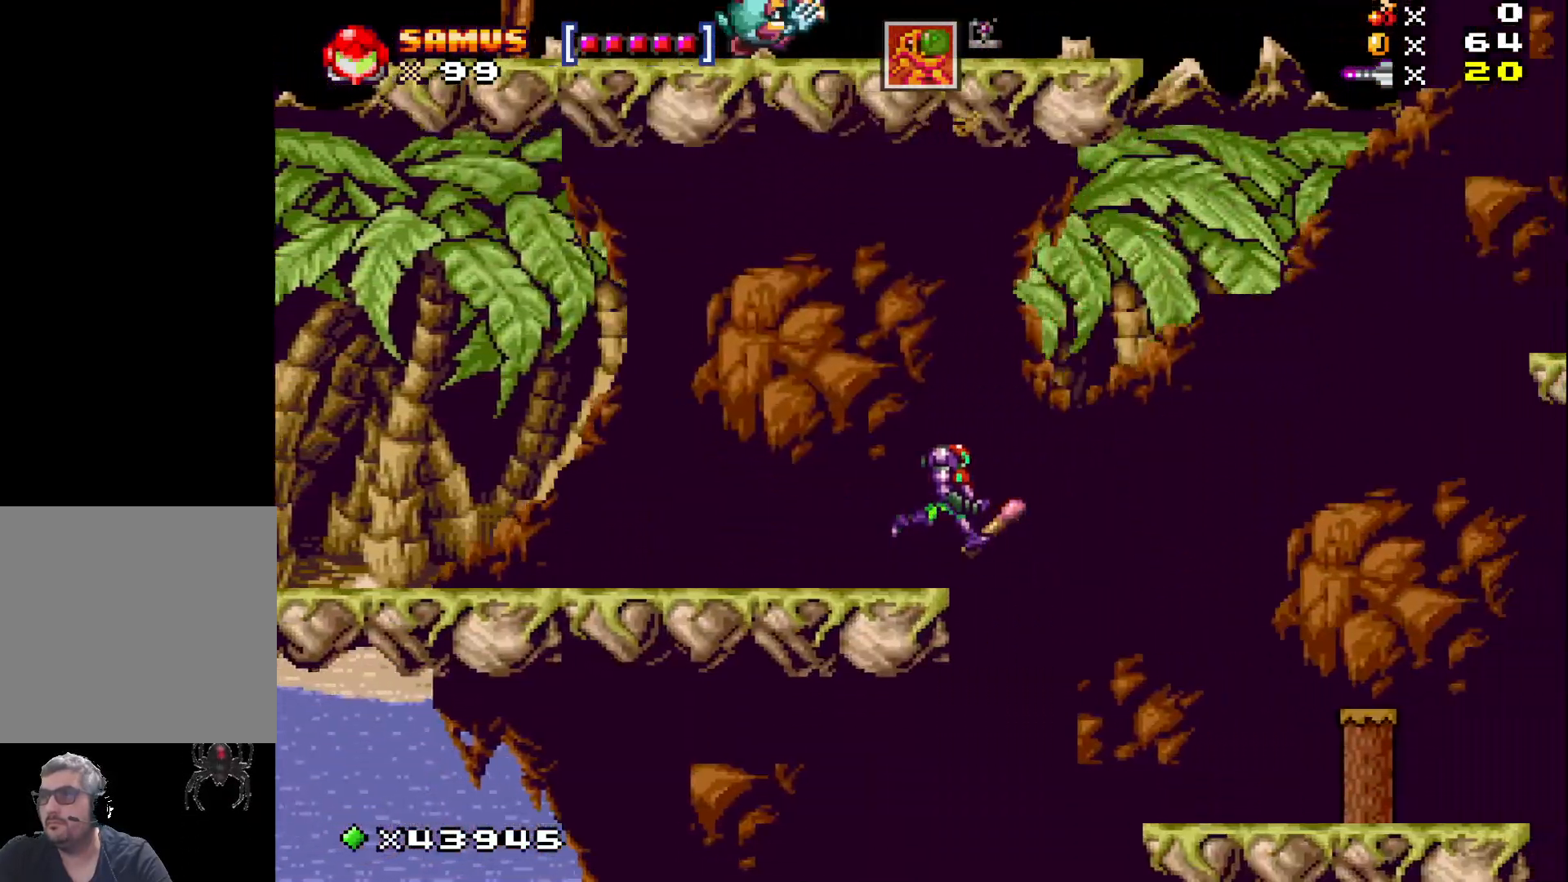
{"buttons": ["A", "X", "DPAD_LEFT"], "events": [[33, "DPAD_RIGHT", "up"], [183, "DPAD_LEFT", "down"]]}
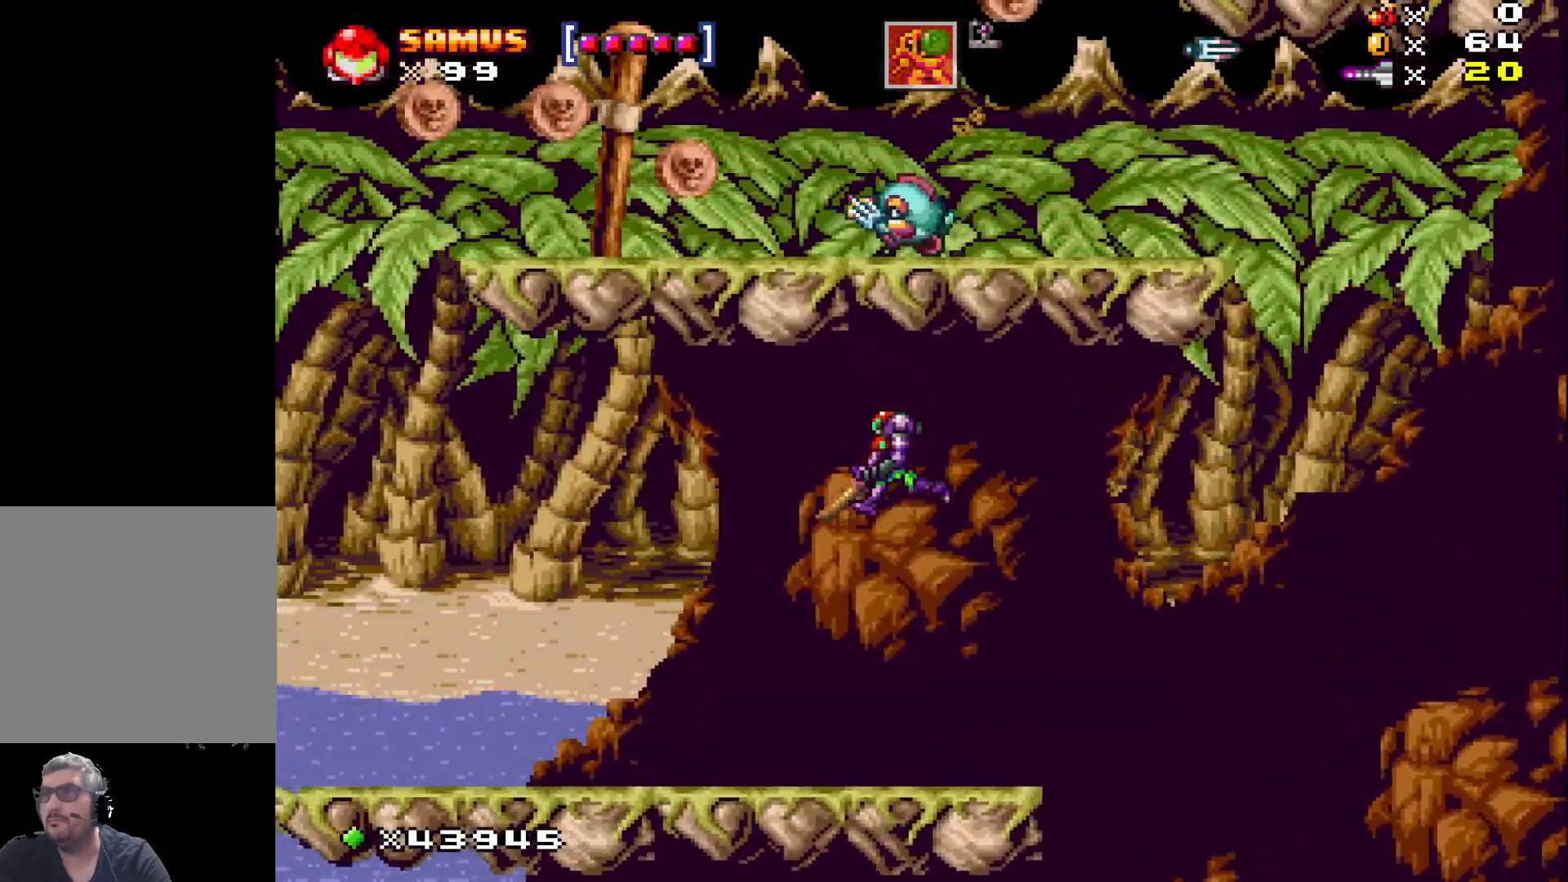
{"buttons": ["X", "DPAD_RIGHT"], "events": [[150, "A", "up"], [300, "DPAD_LEFT", "up"], [417, "DPAD_RIGHT", "down"]]}
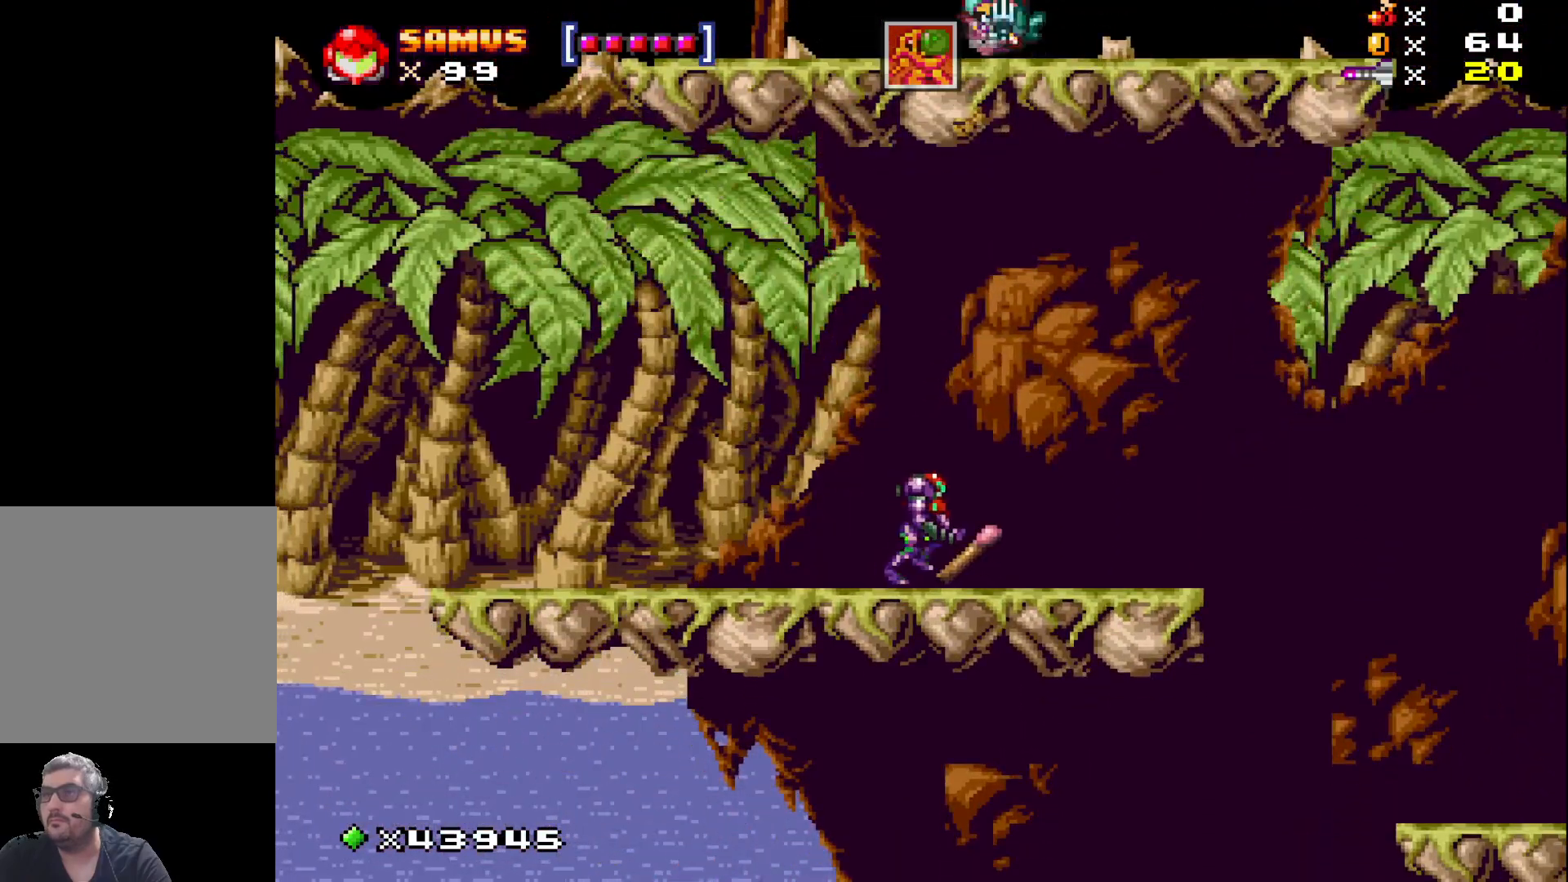
{"buttons": ["A", "X", "DPAD_RIGHT"], "events": [[500, "A", "down"]]}
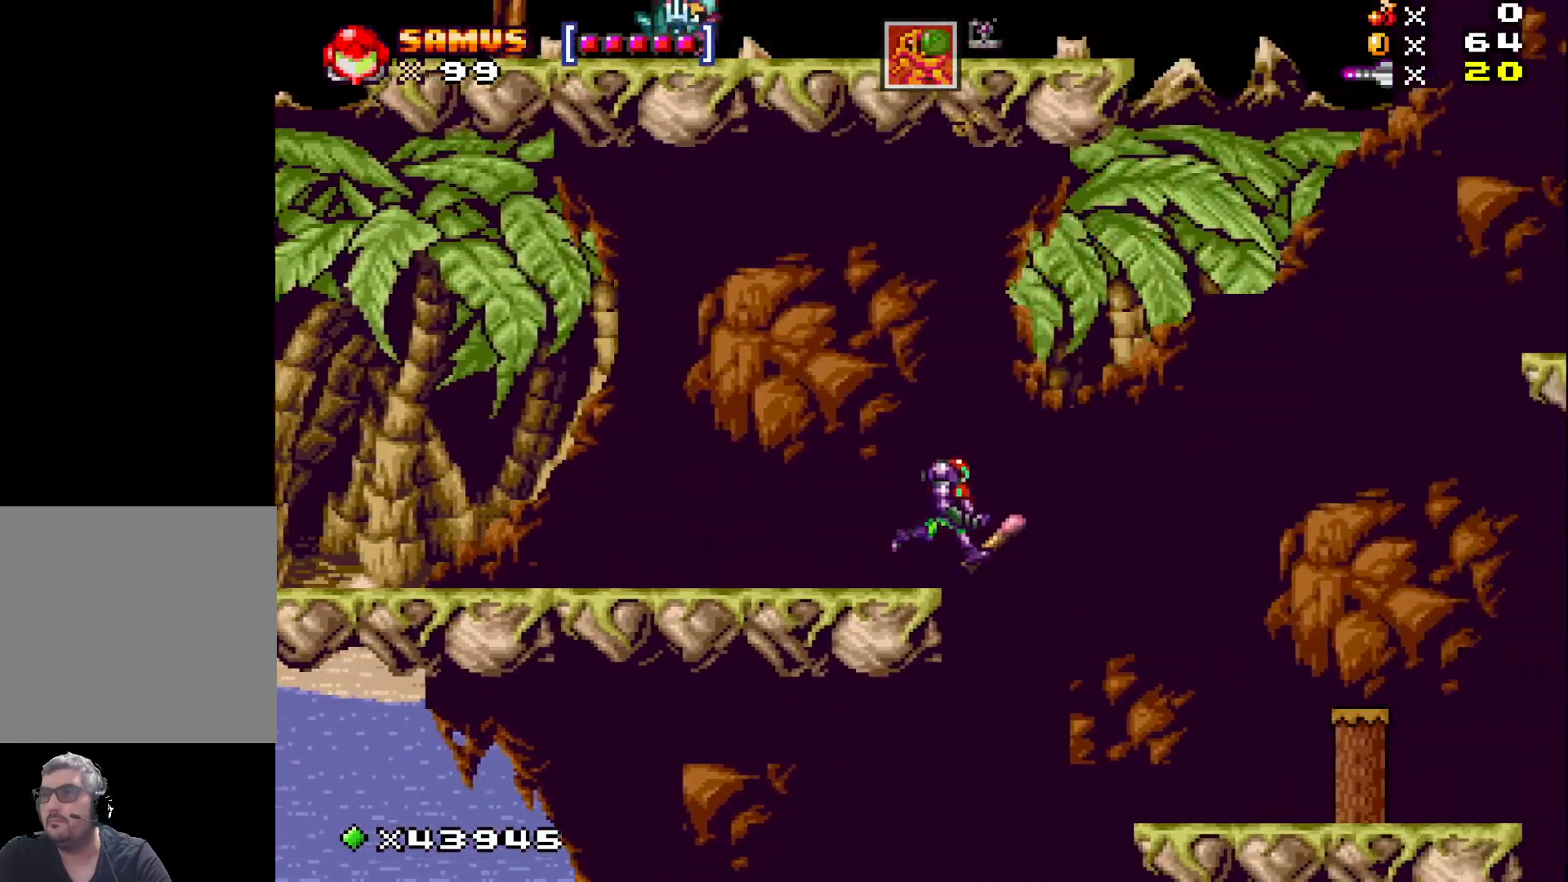
{"buttons": ["X", "DPAD_RIGHT"], "events": [[83, "A", "up"]]}
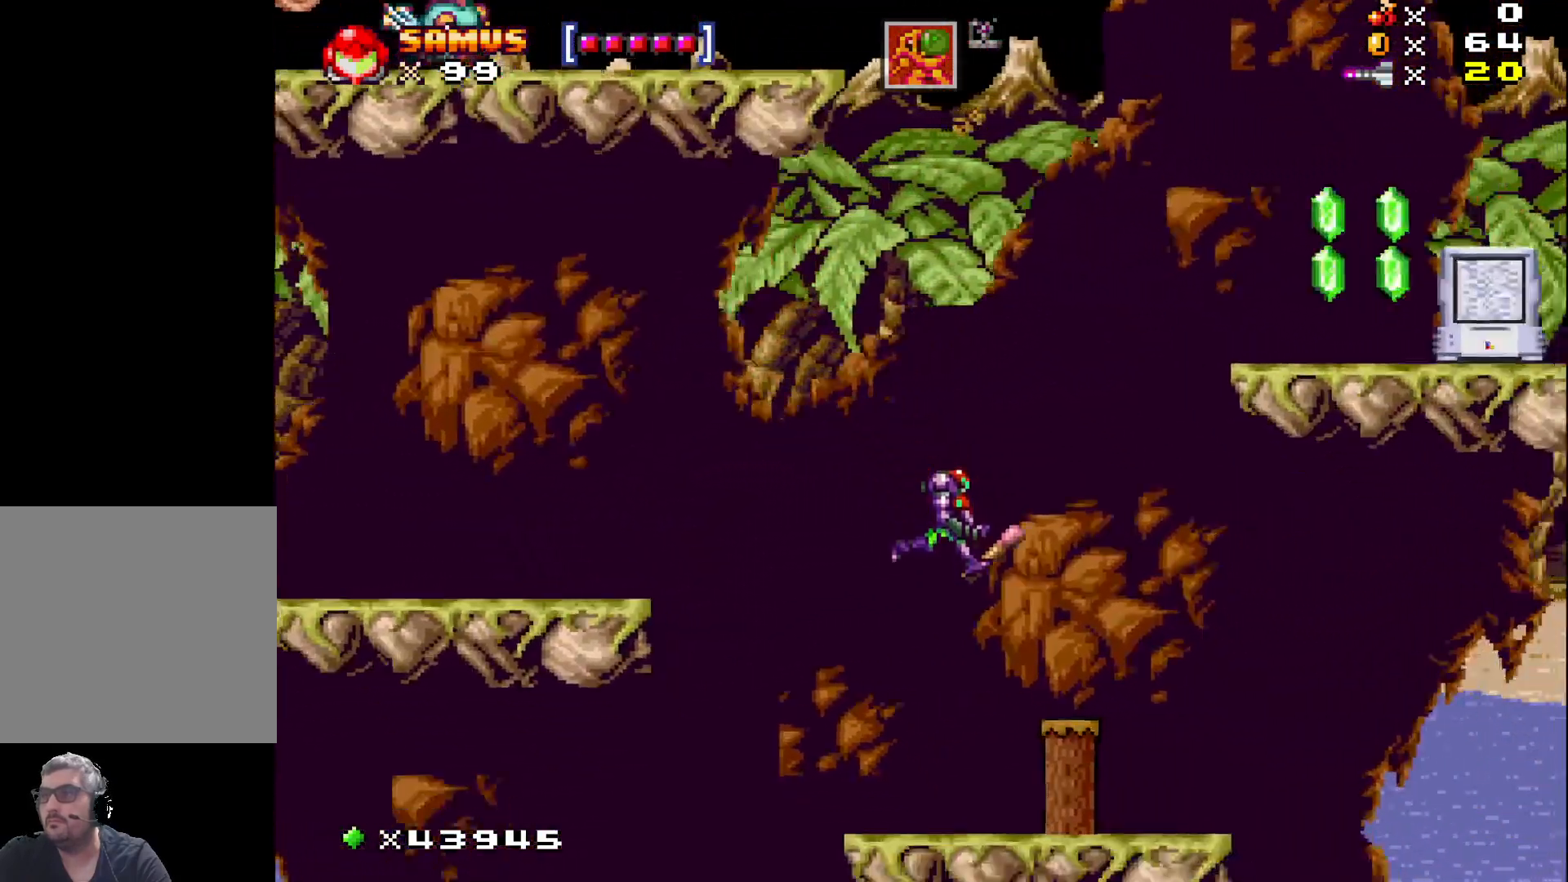
{"buttons": ["X"], "events": [[267, "DPAD_RIGHT", "up"]]}
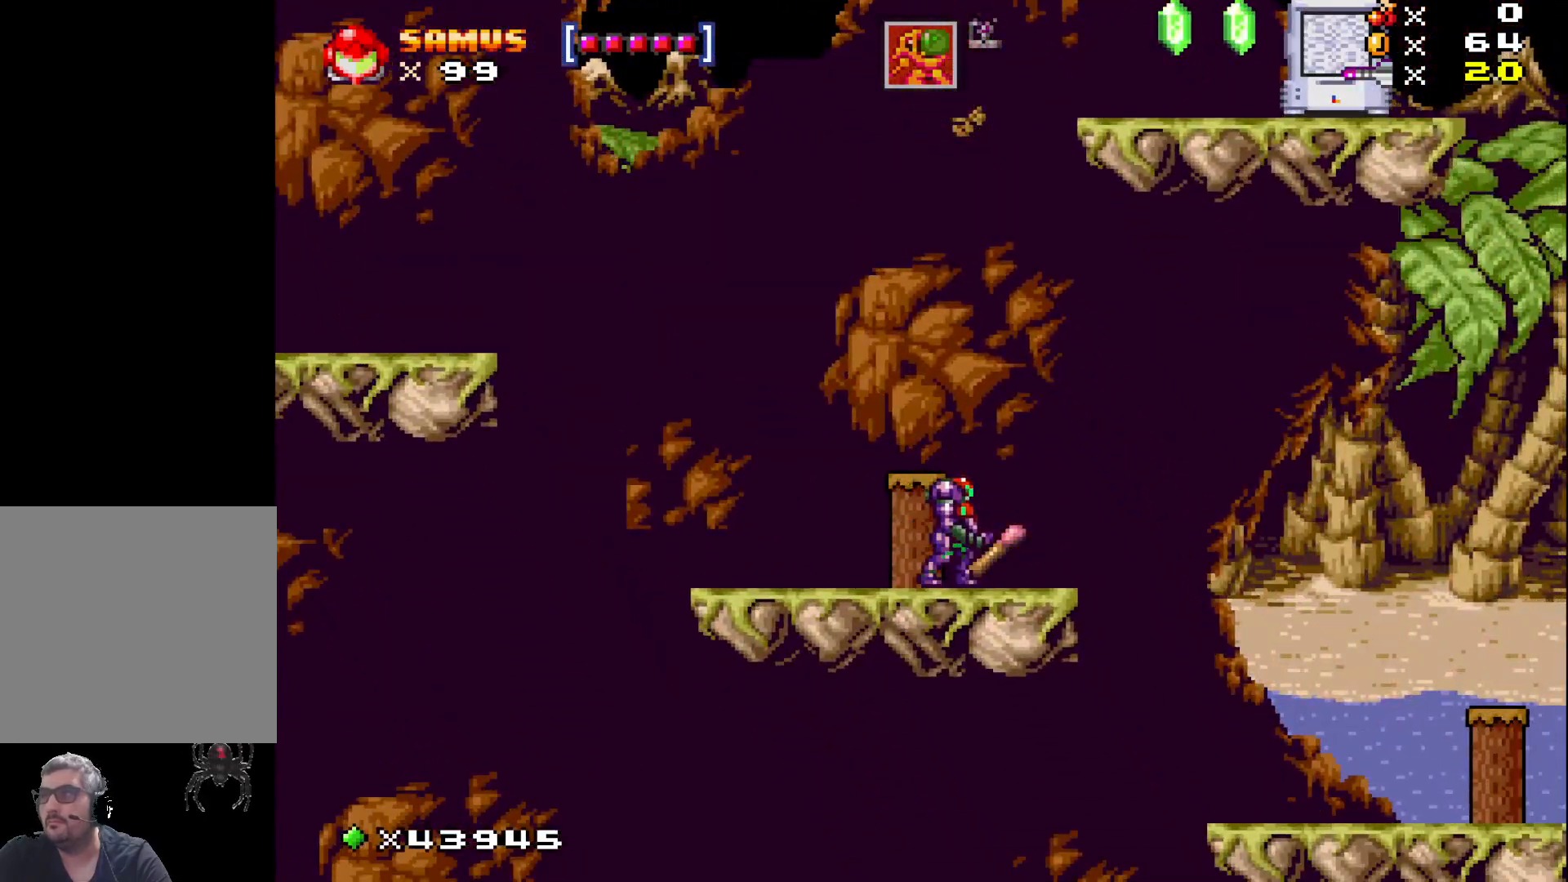
{"buttons": ["X"], "events": [[150, "DPAD_LEFT", "down"], [467, "DPAD_LEFT", "up"]]}
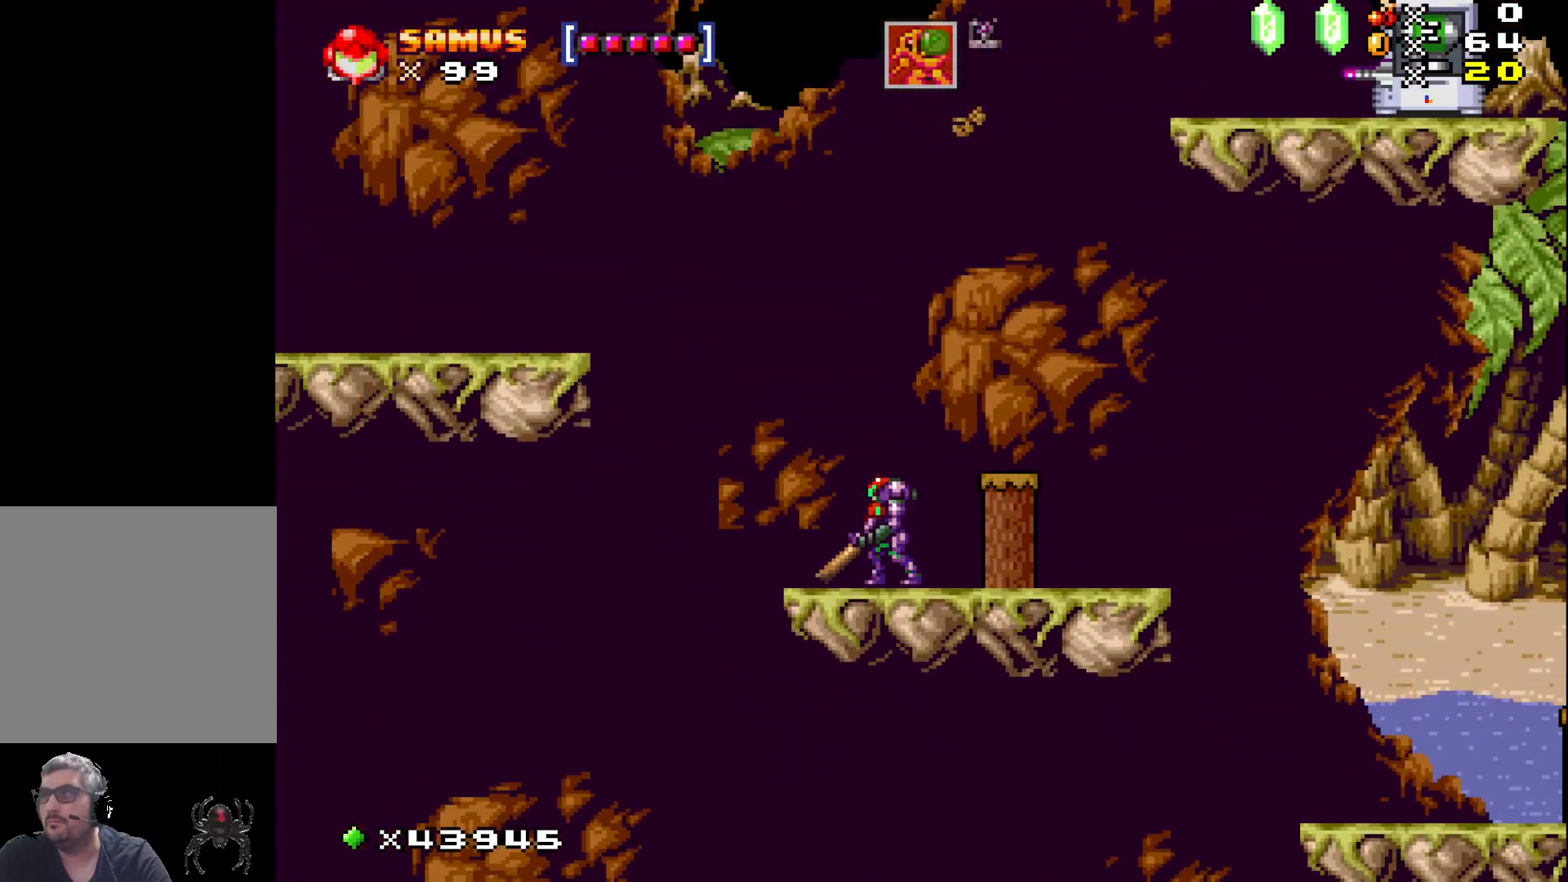
{"buttons": ["A", "X", "DPAD_LEFT"], "events": [[200, "DPAD_LEFT", "down"], [283, "A", "down"]]}
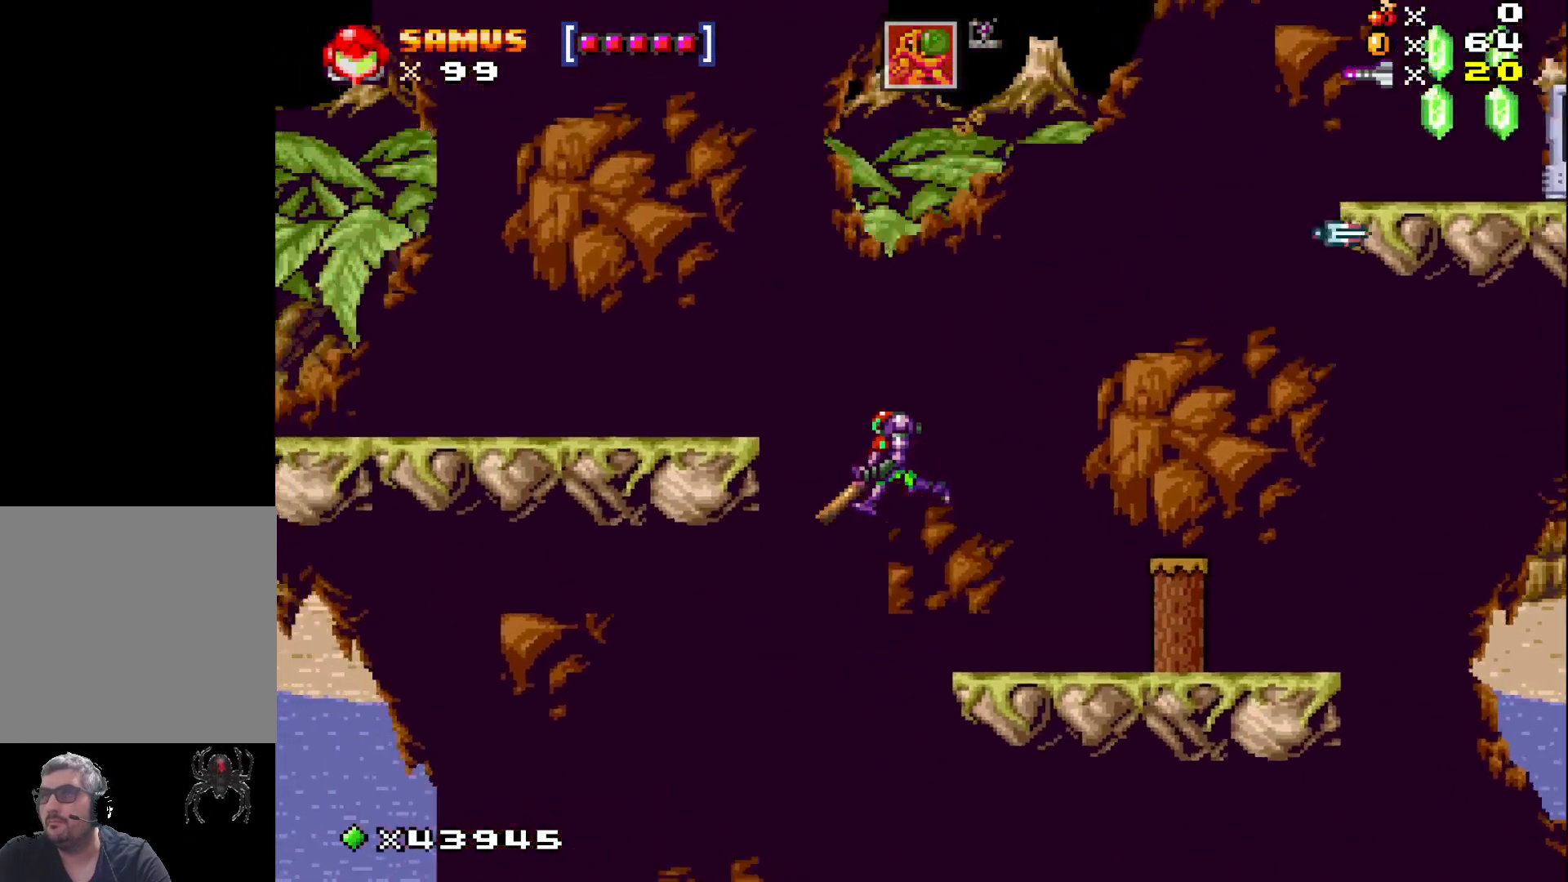
{"buttons": ["X", "DPAD_LEFT"], "events": [[350, "A", "up"]]}
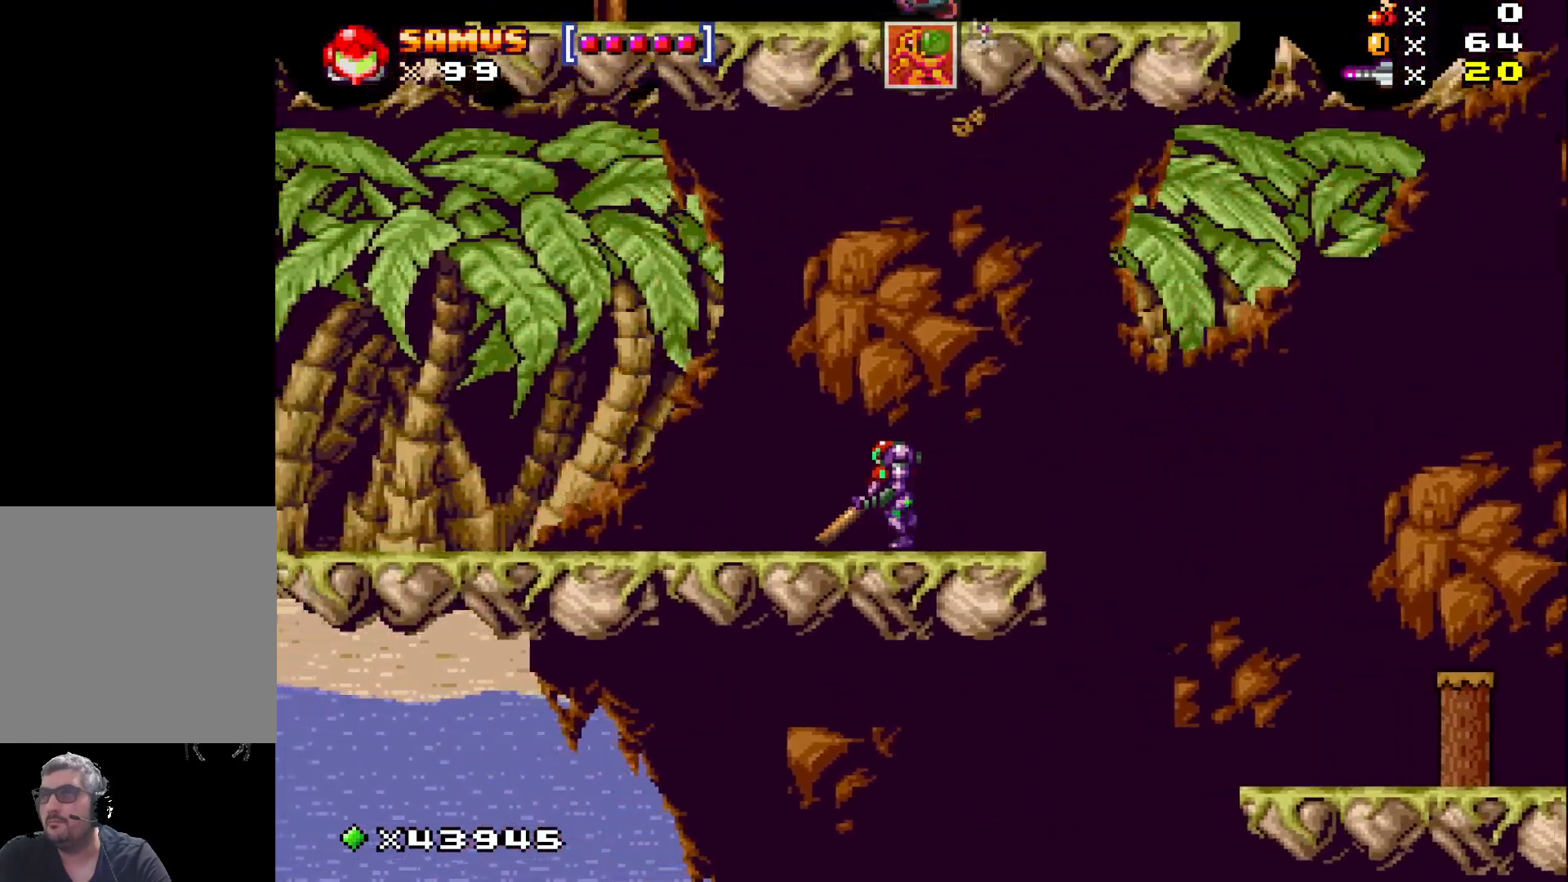
{"buttons": ["X", "DPAD_LEFT"], "events": []}
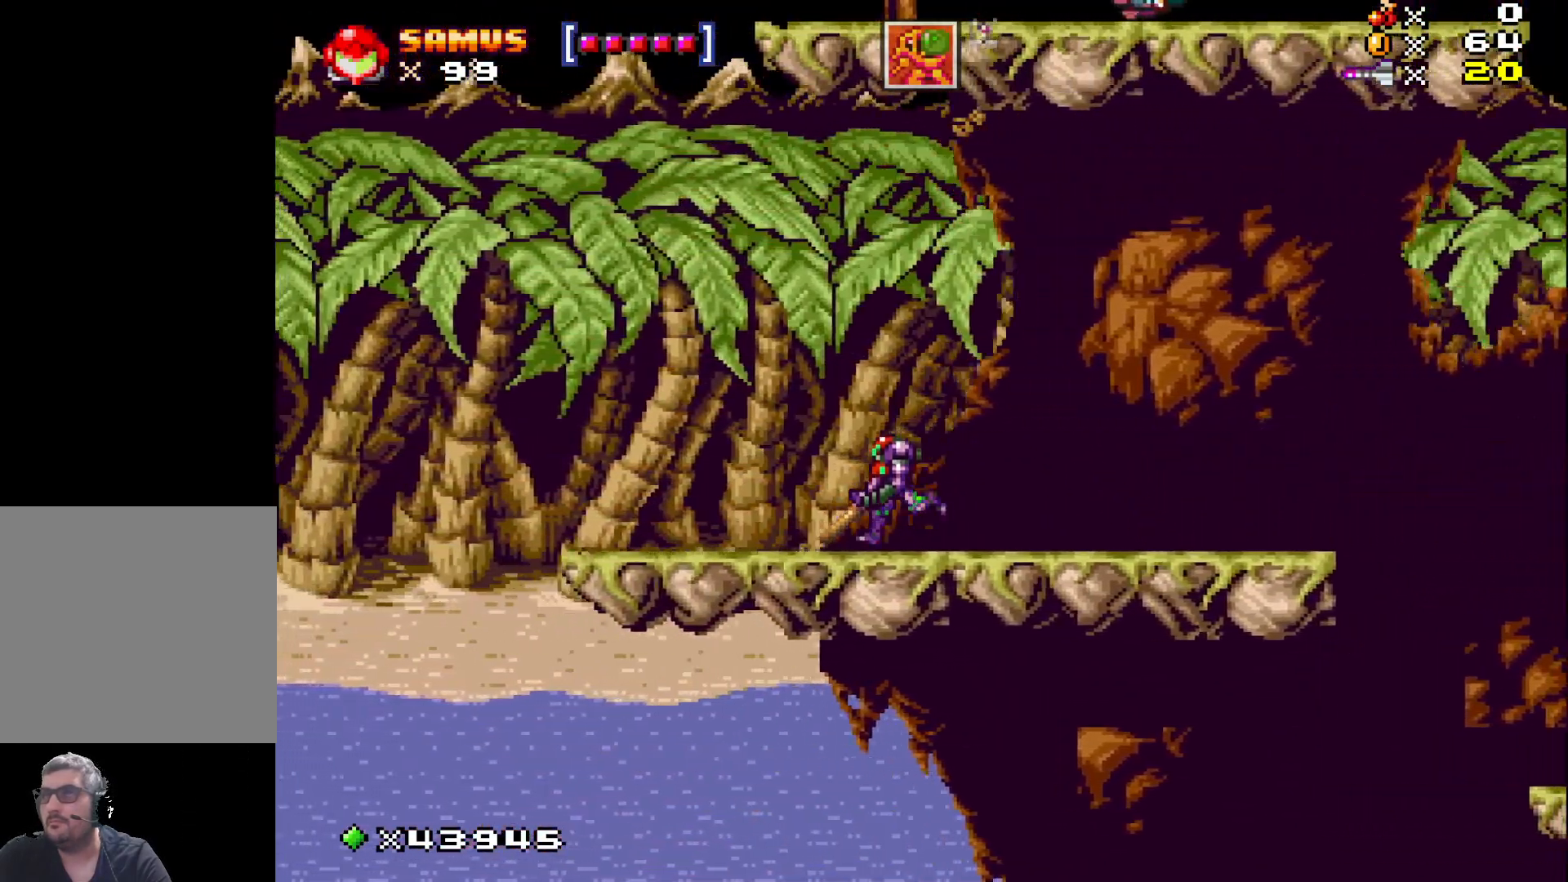
{"buttons": [], "events": [[367, "DPAD_LEFT", "up"], [450, "X", "up"]]}
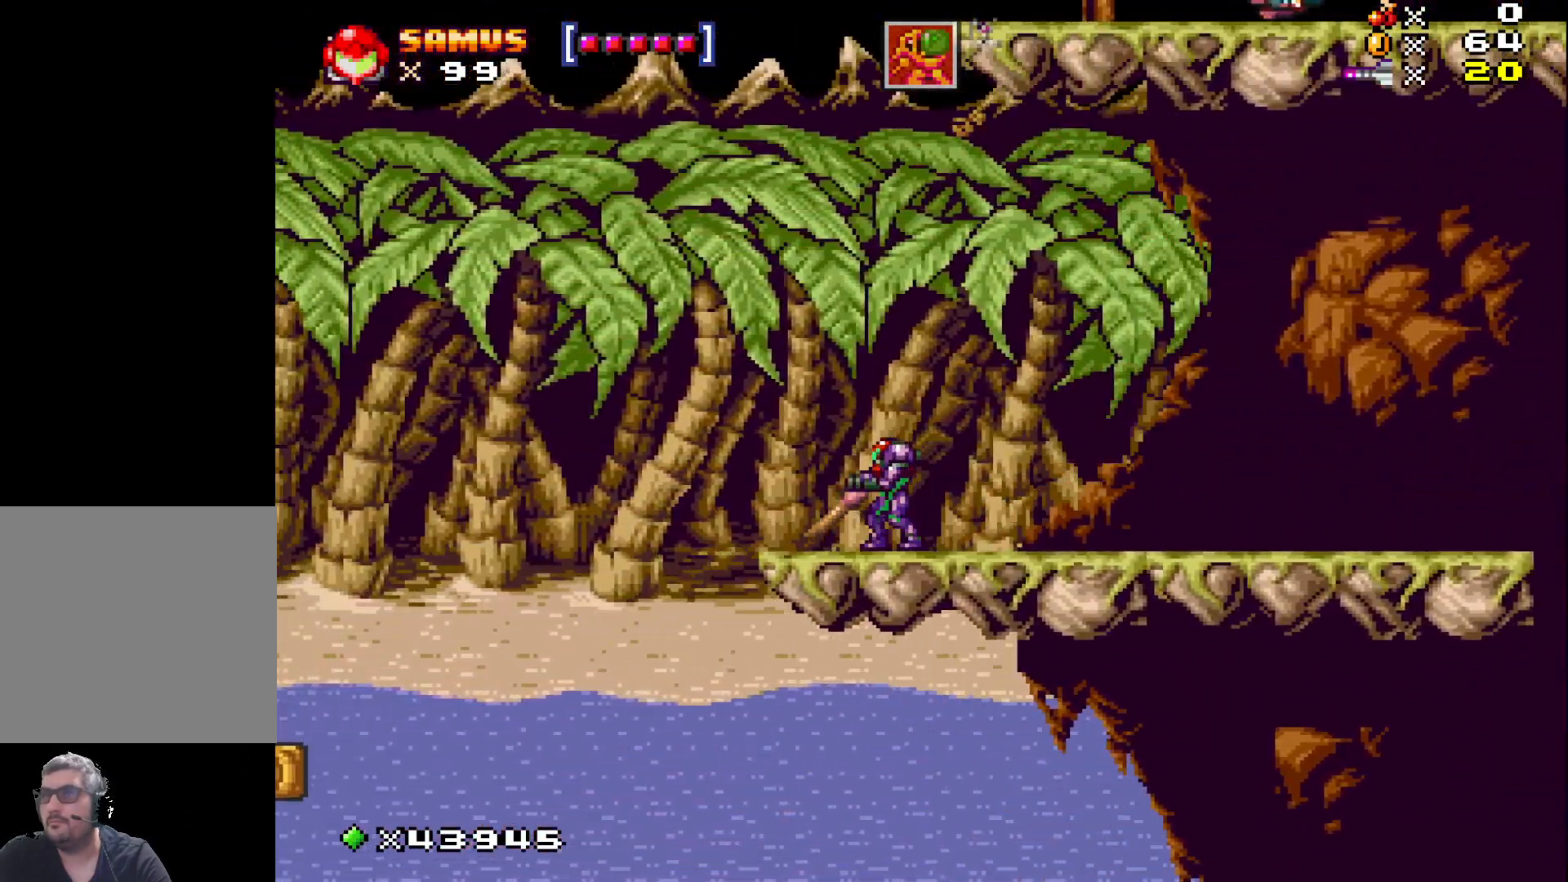
{"buttons": [], "events": []}
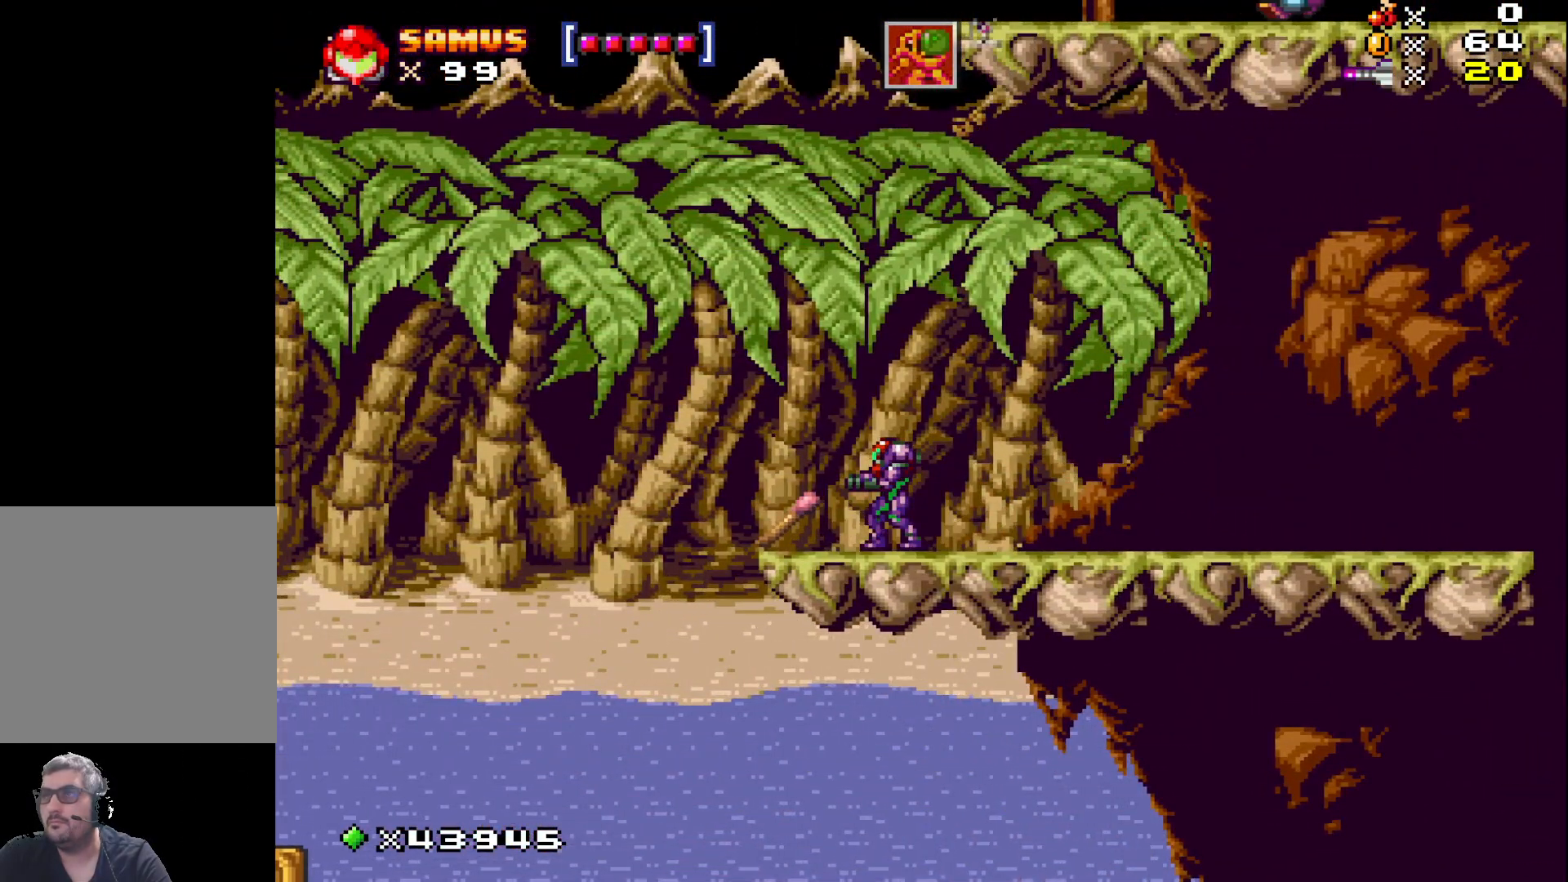
{"buttons": [], "events": [[417, "DPAD_DOWN", "down"], [467, "DPAD_DOWN", "up"]]}
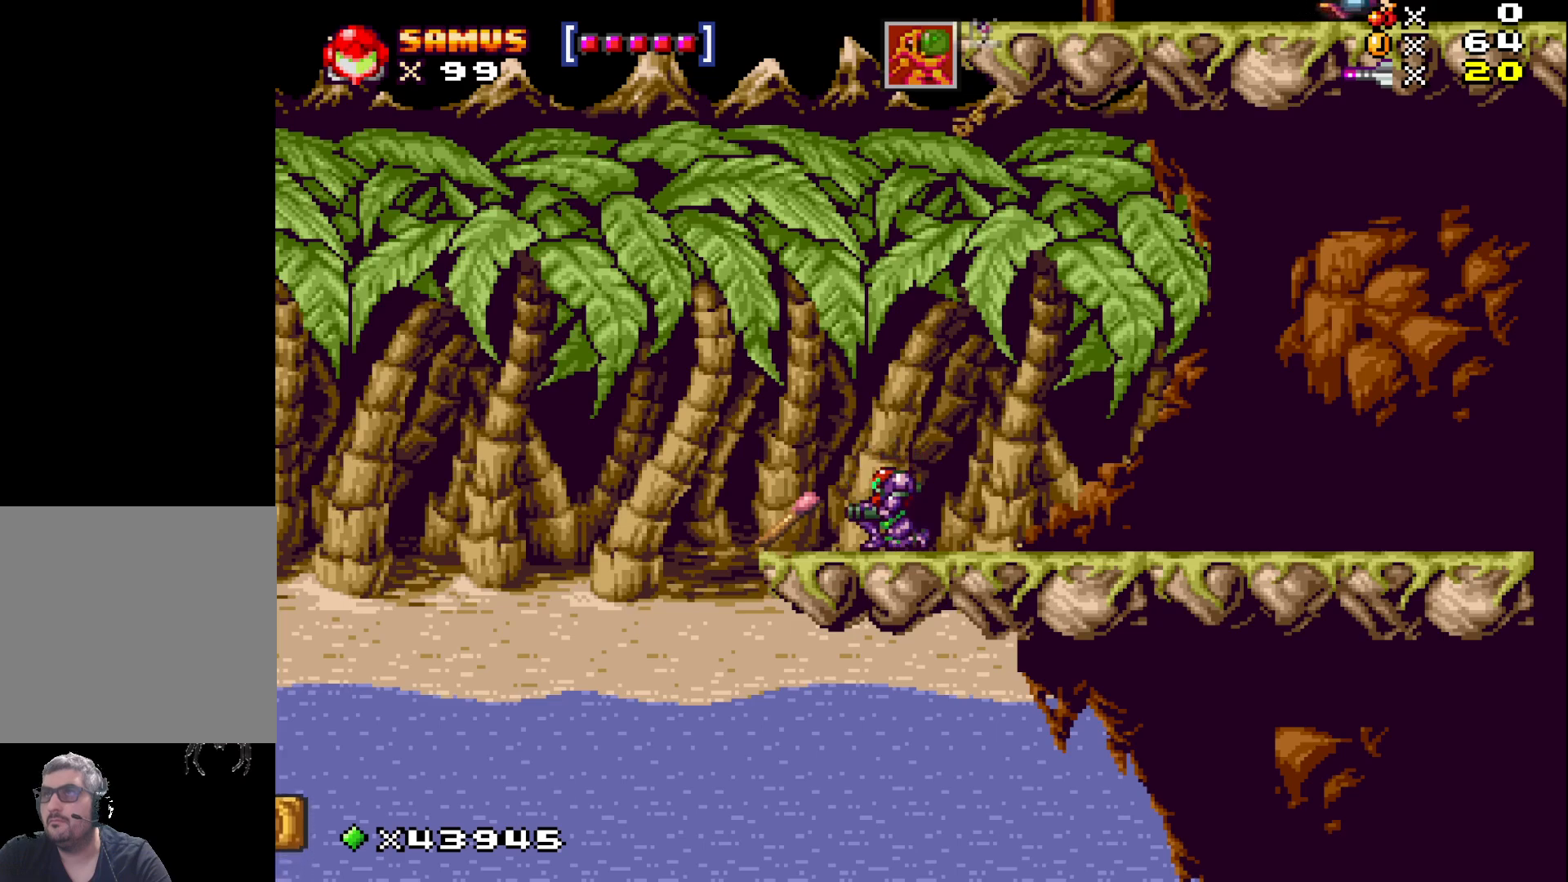
{"buttons": [], "events": [[83, "DPAD_DOWN", "down"], [150, "DPAD_DOWN", "up"], [317, "X", "down"], [433, "X", "up"]]}
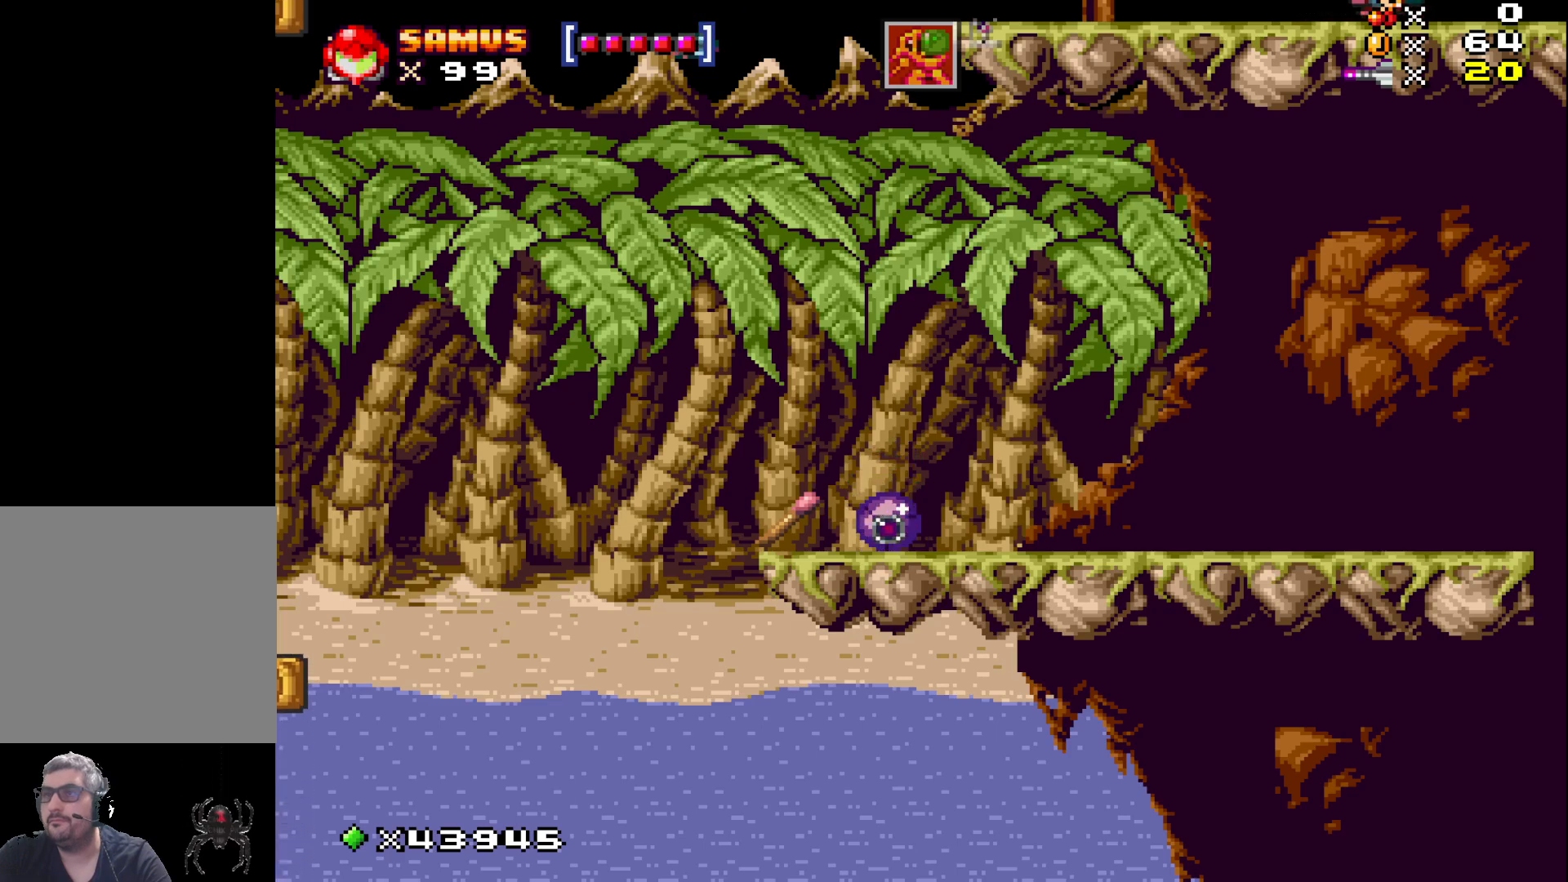
{"buttons": ["X"], "events": [[433, "X", "down"]]}